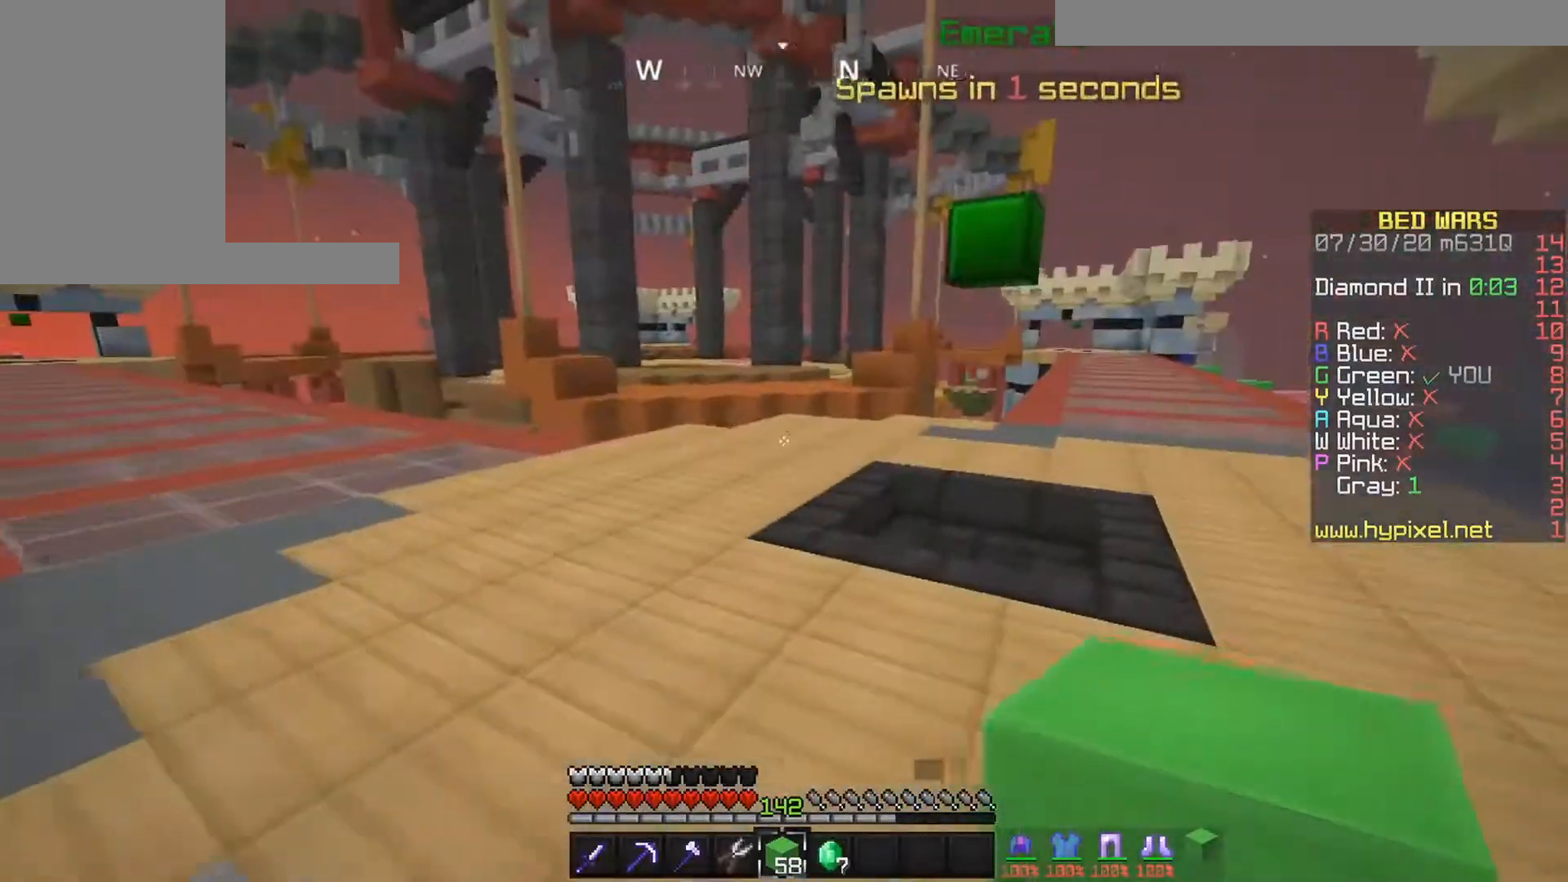
Gameplay with keyboard and mouse; each line is a JSON object with the keys and mouse buttons held at the frame after it. "events" lists presses ("down") and releases ("up") of "down", "left", "right", "space", "up", "mouse_left" and "mouse_right" between this image and that frame as [ms after this image, input, new state], when the widget could be followed in between. "mouse_left", "mouse_right" = the "left", "right" buttons of the "mouse" list. No other keys are recorded. Fast repeated clicks can show as one long hold. Mouse movement is not recorded.
{"keys": [], "mouse": [], "events": [[150, "up", "up"], [417, "right", "up"]]}
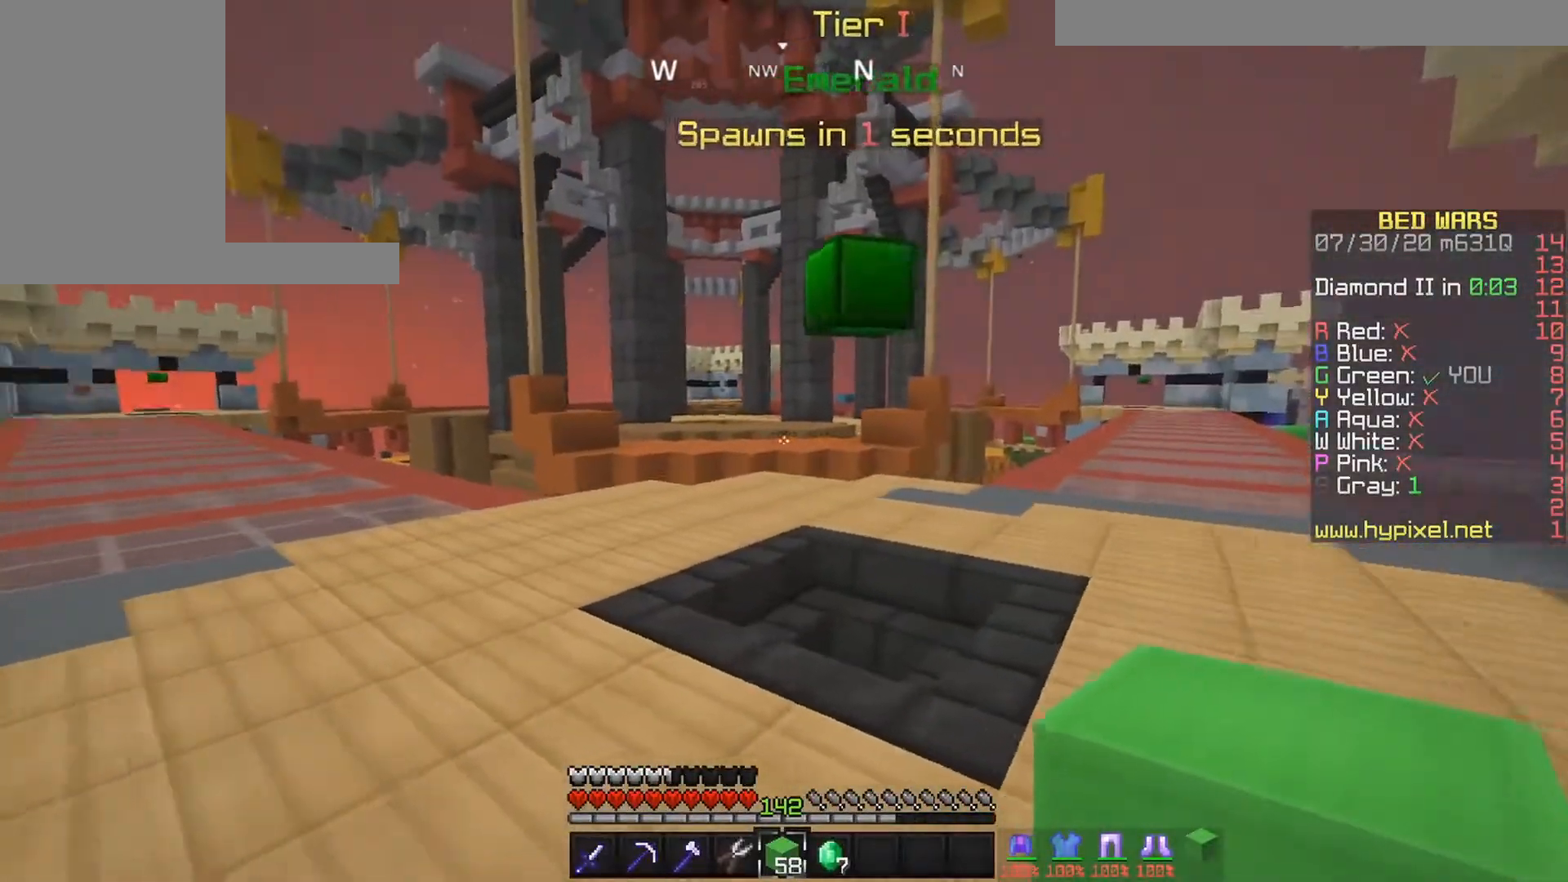
{"keys": [], "mouse": [], "events": []}
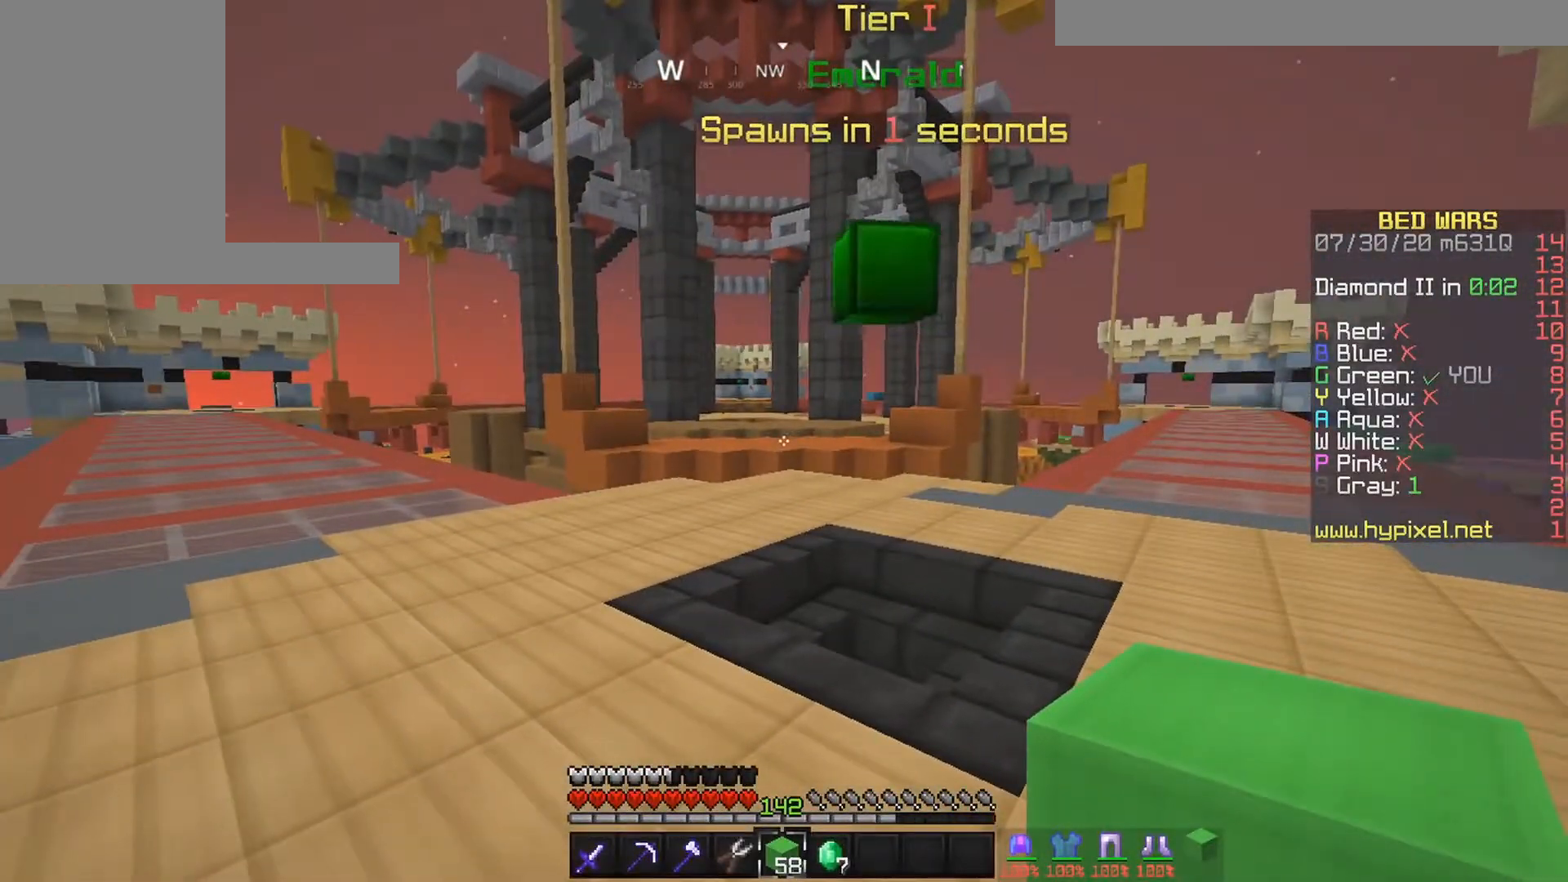
{"keys": ["right", "up"], "mouse": [], "events": [[133, "up", "down"], [383, "right", "down"]]}
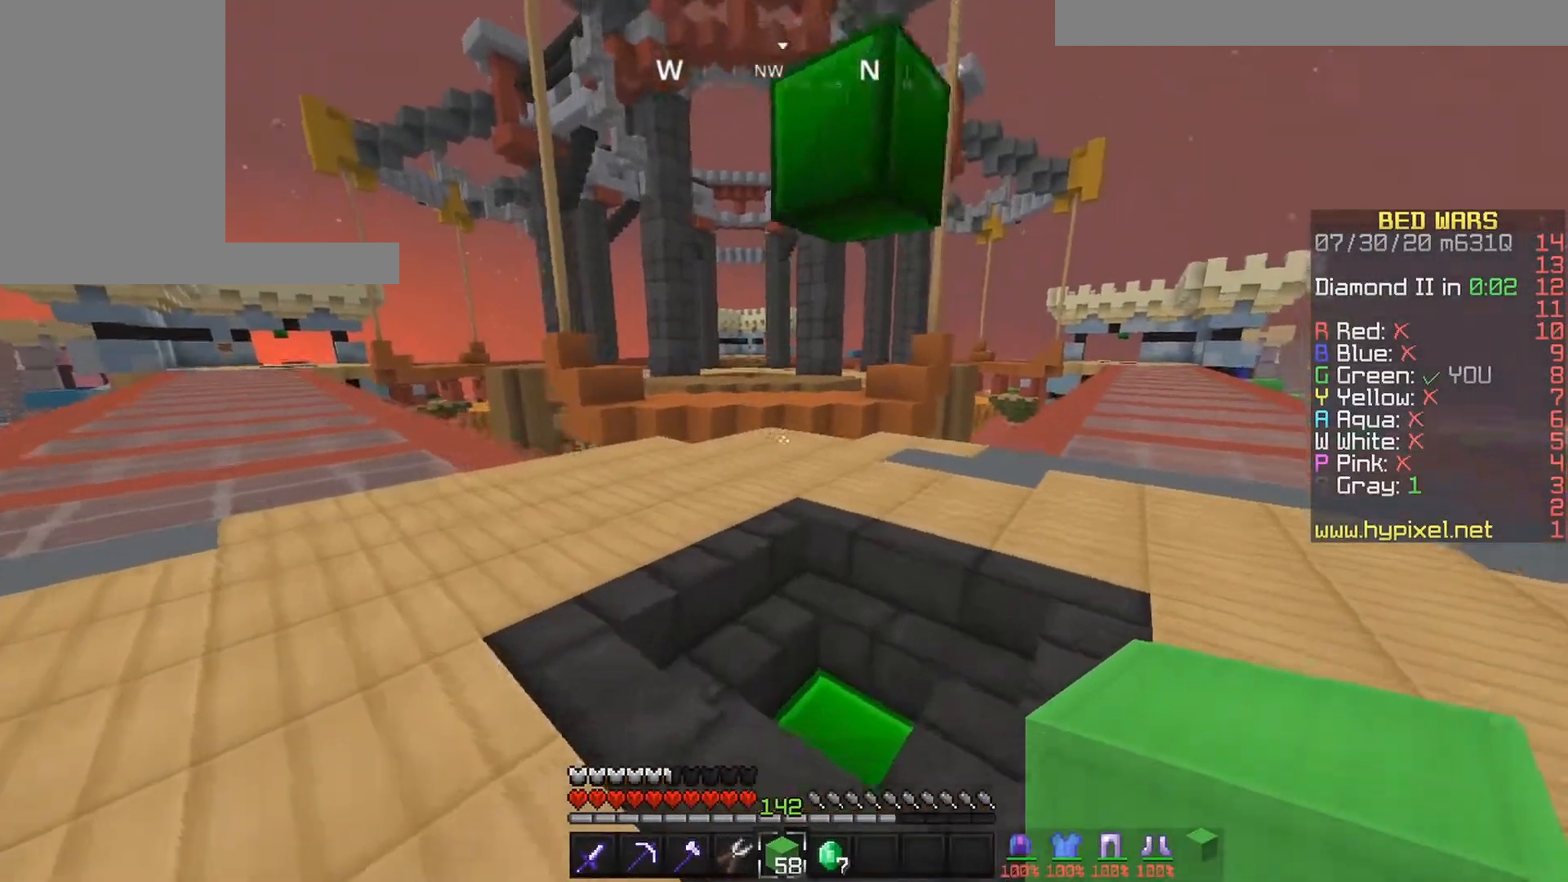
{"keys": ["left", "right", "up"], "mouse": [], "events": [[67, "right", "up"], [333, "right", "down"], [433, "left", "down"]]}
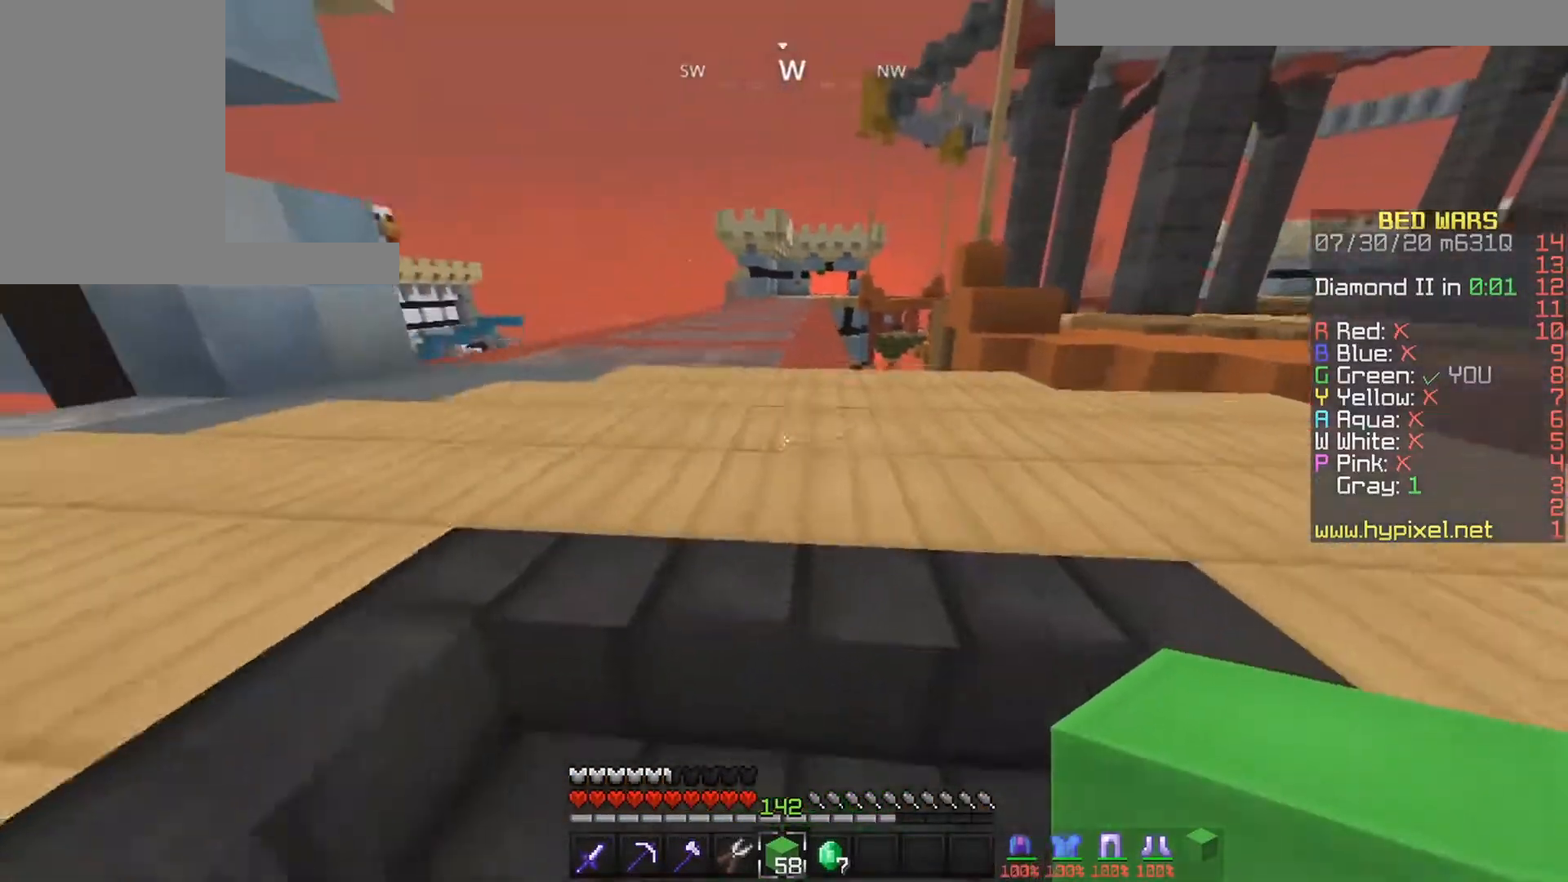
{"keys": ["space", "up"], "mouse": [], "events": [[17, "right", "up"], [167, "left", "up"], [233, "space", "down"]]}
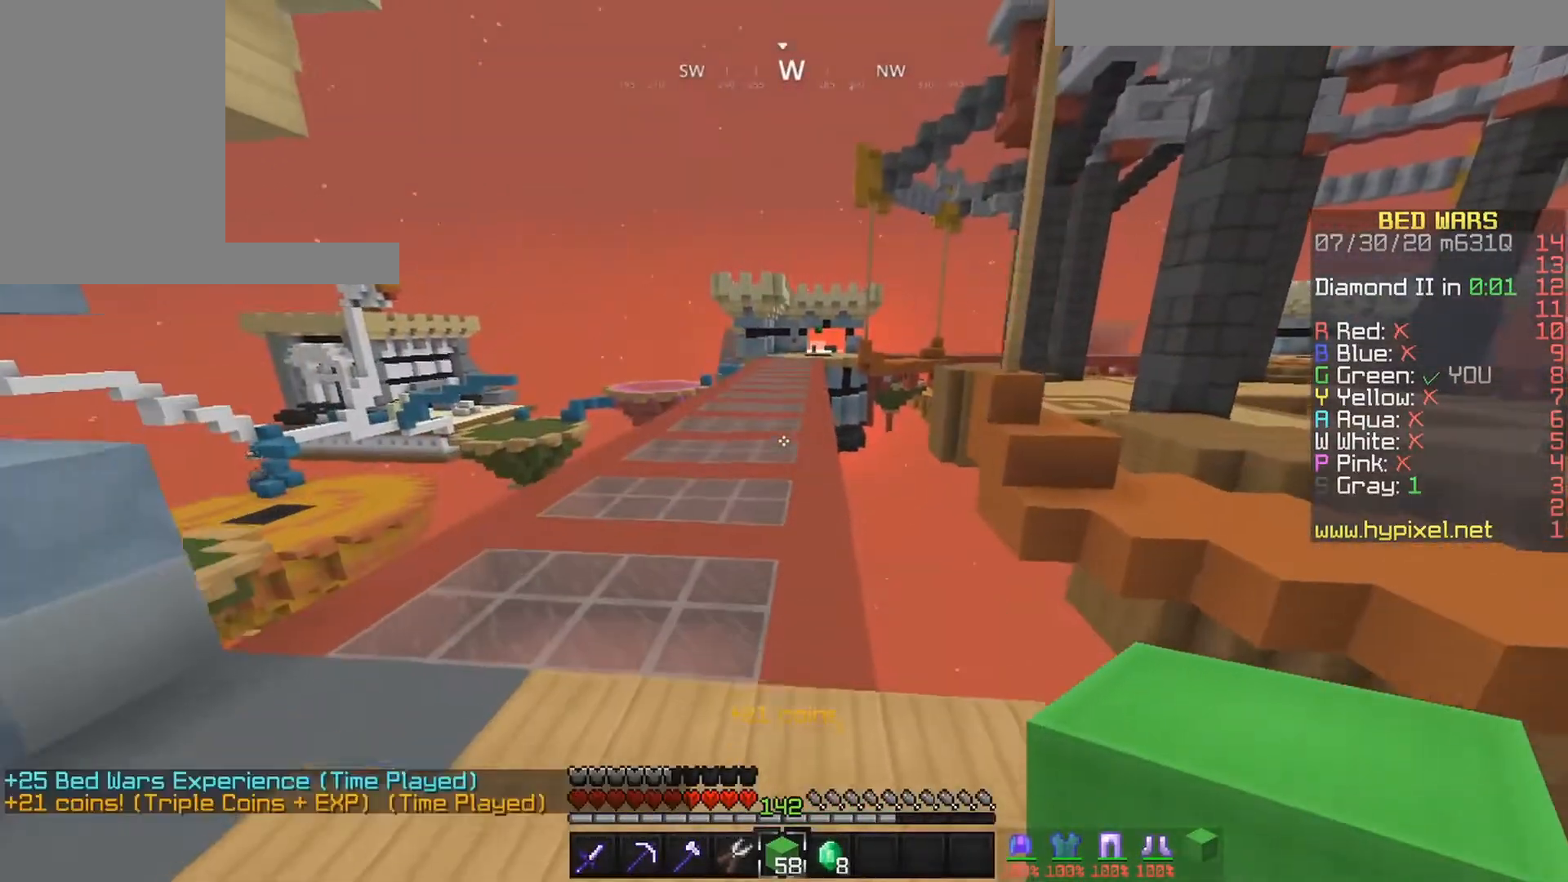
{"keys": ["space", "up"], "mouse": [], "events": [[33, "left", "down"], [217, "left", "up"]]}
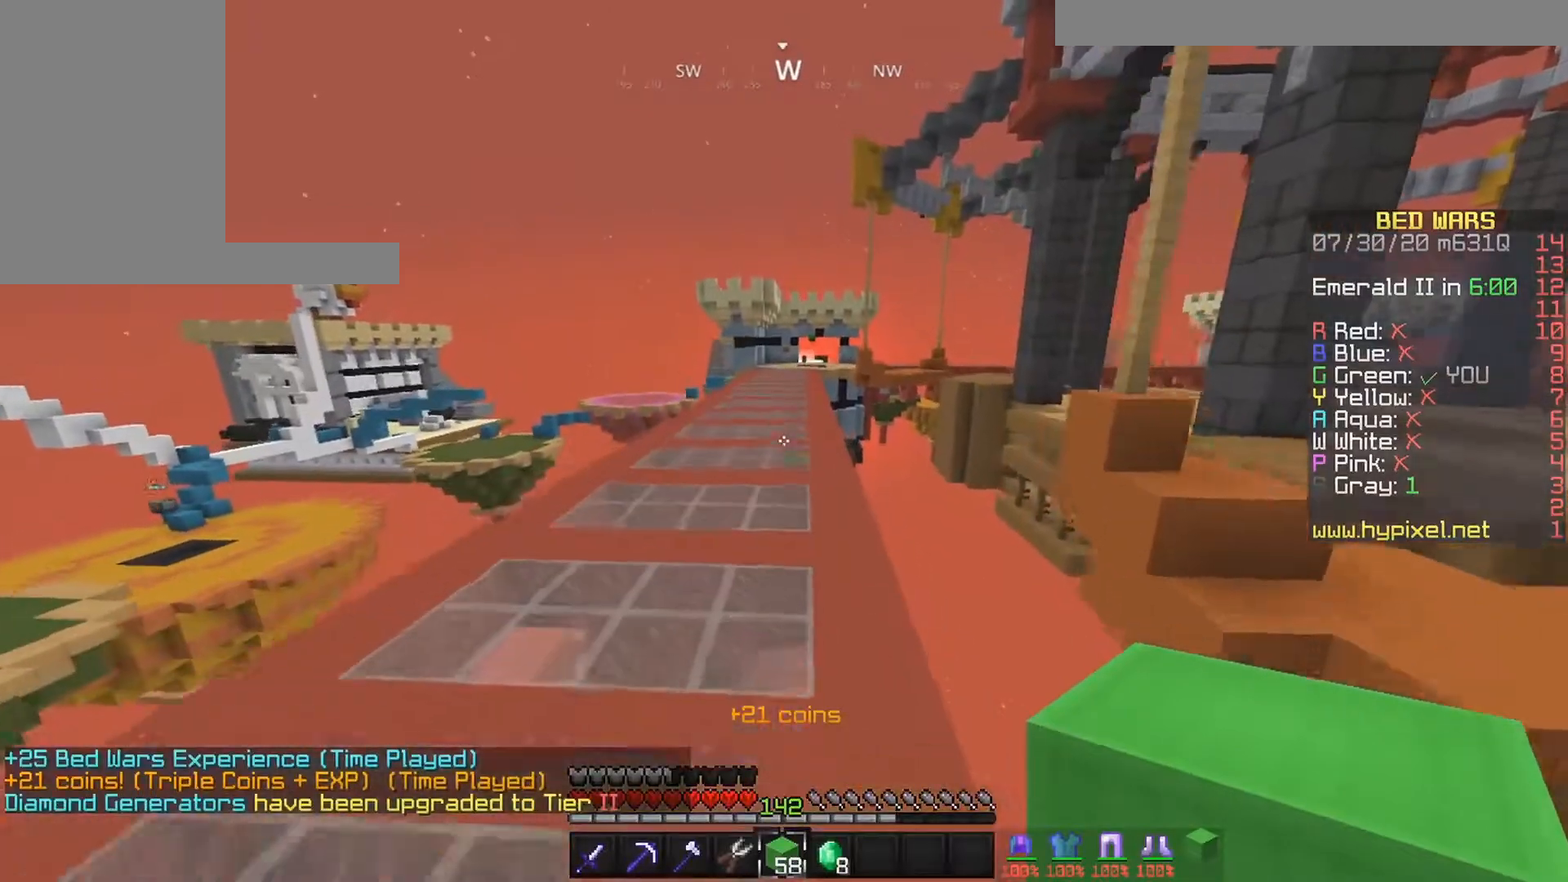
{"keys": ["space", "up"], "mouse": [], "events": []}
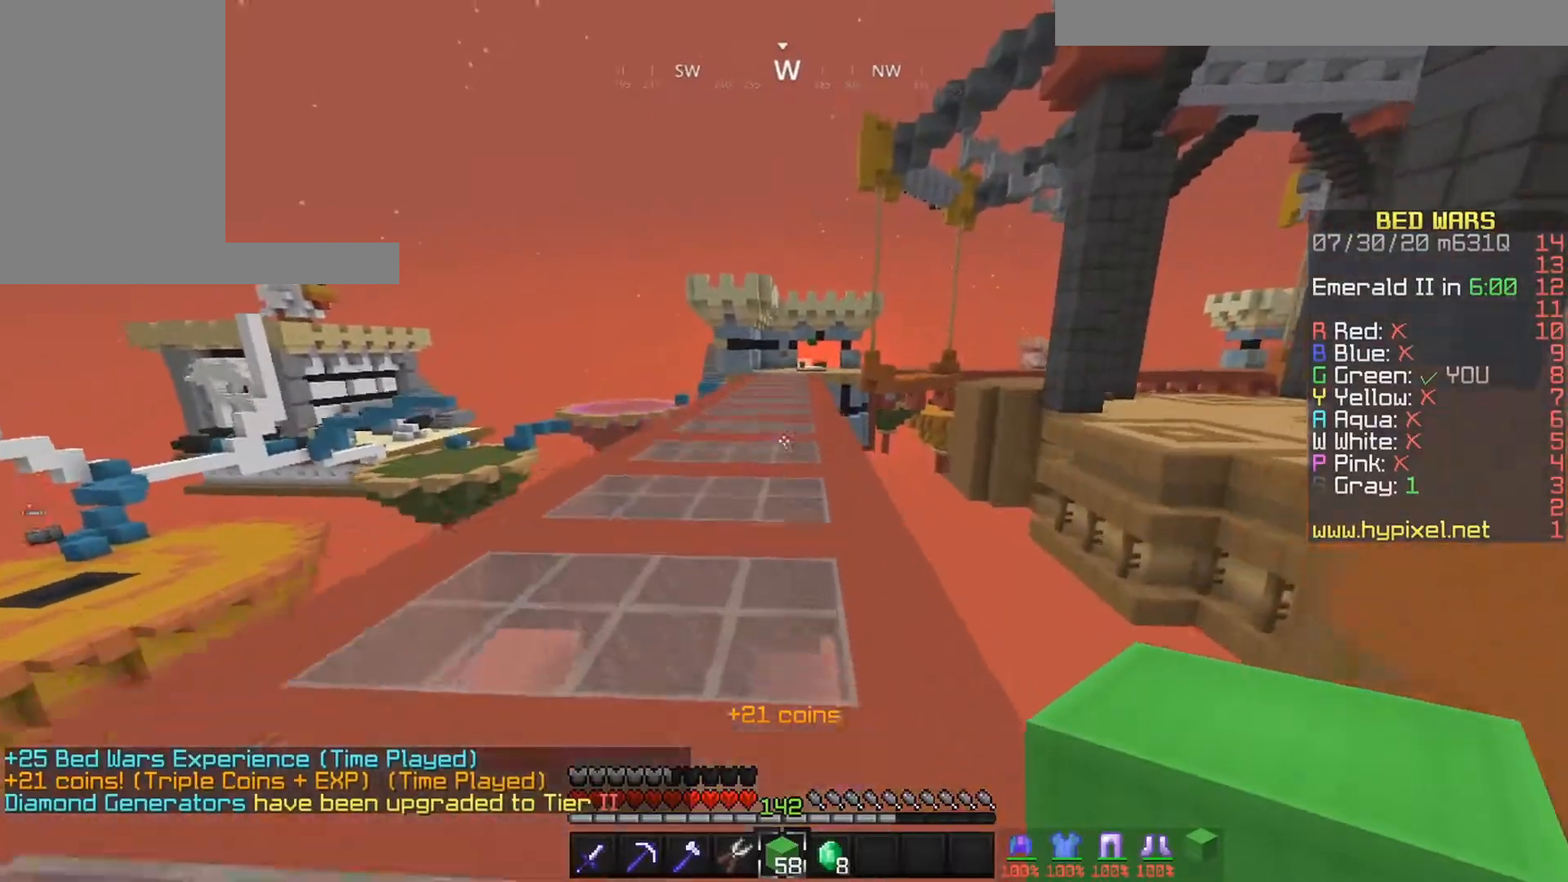
{"keys": ["space", "up"], "mouse": [], "events": []}
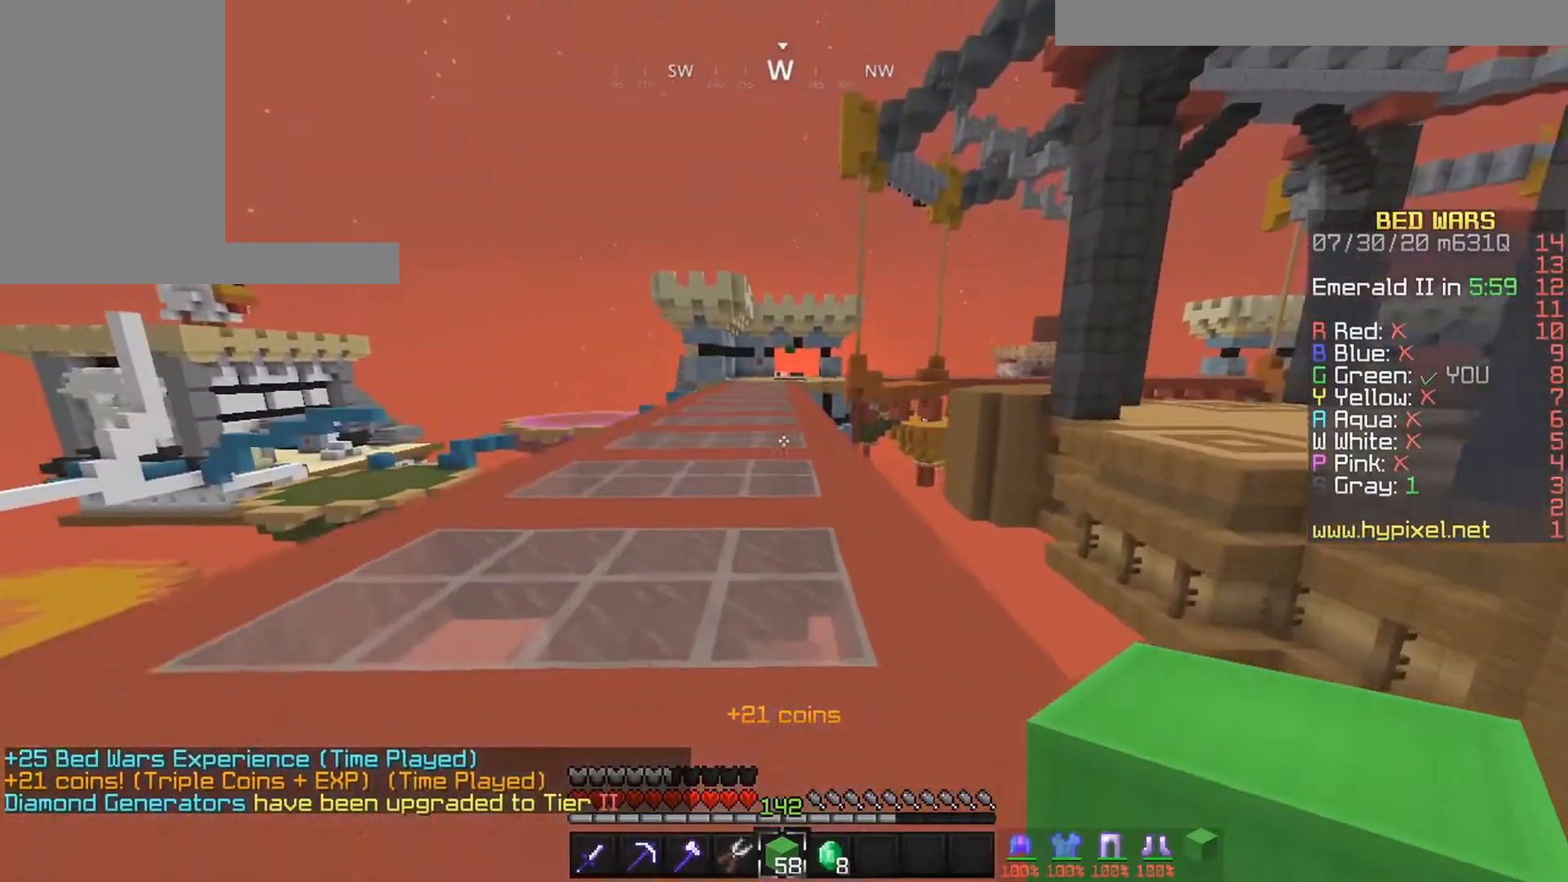
{"keys": ["space", "up"], "mouse": [], "events": []}
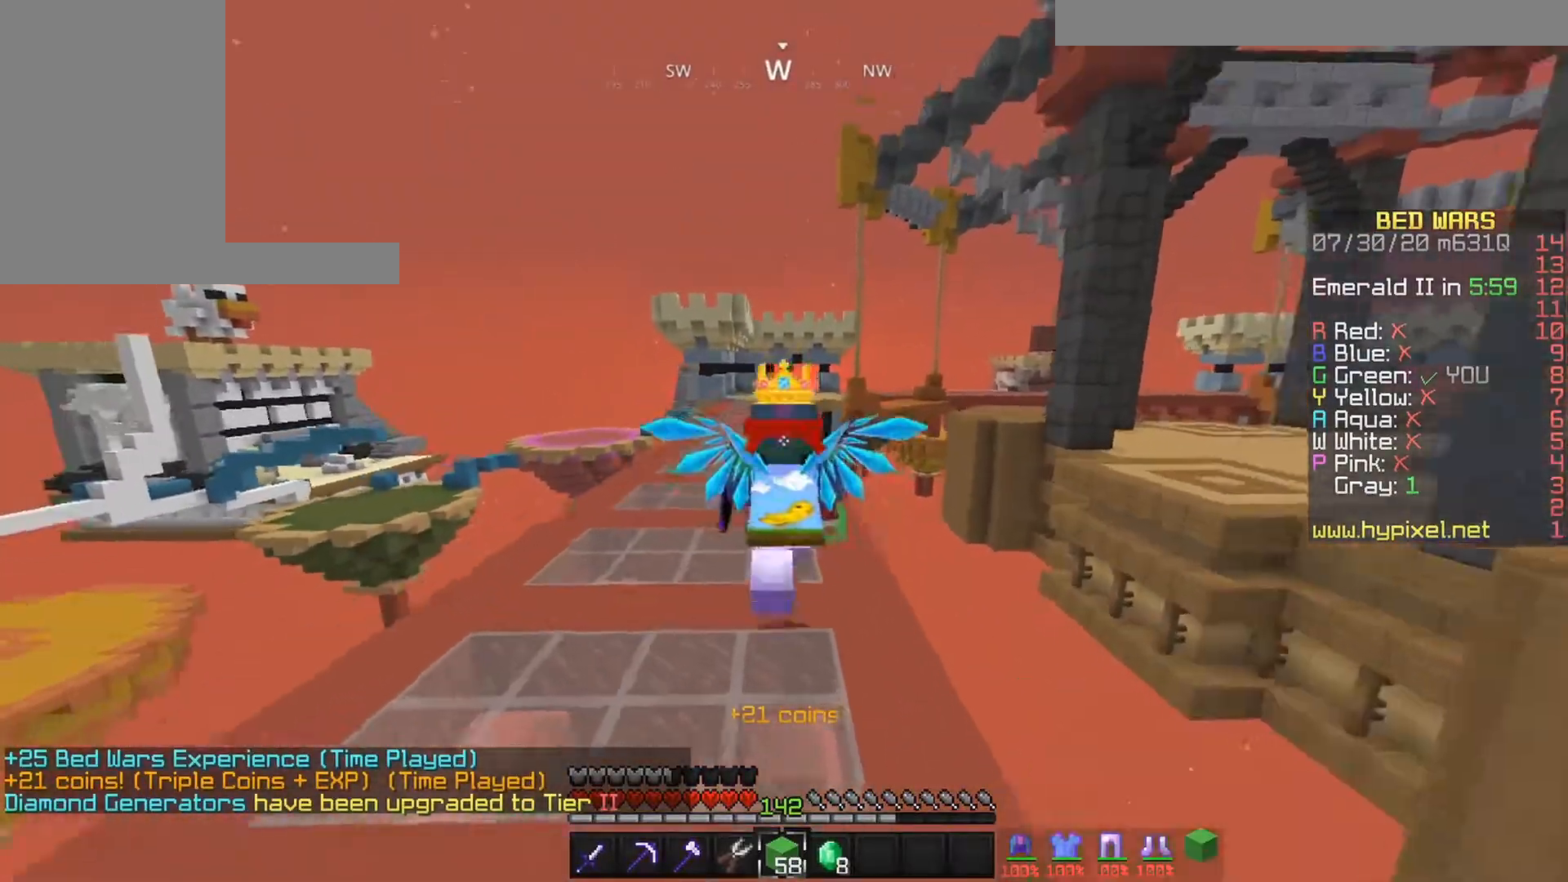
{"keys": ["space", "up"], "mouse": [], "events": [[233, "left", "down"], [417, "left", "up"]]}
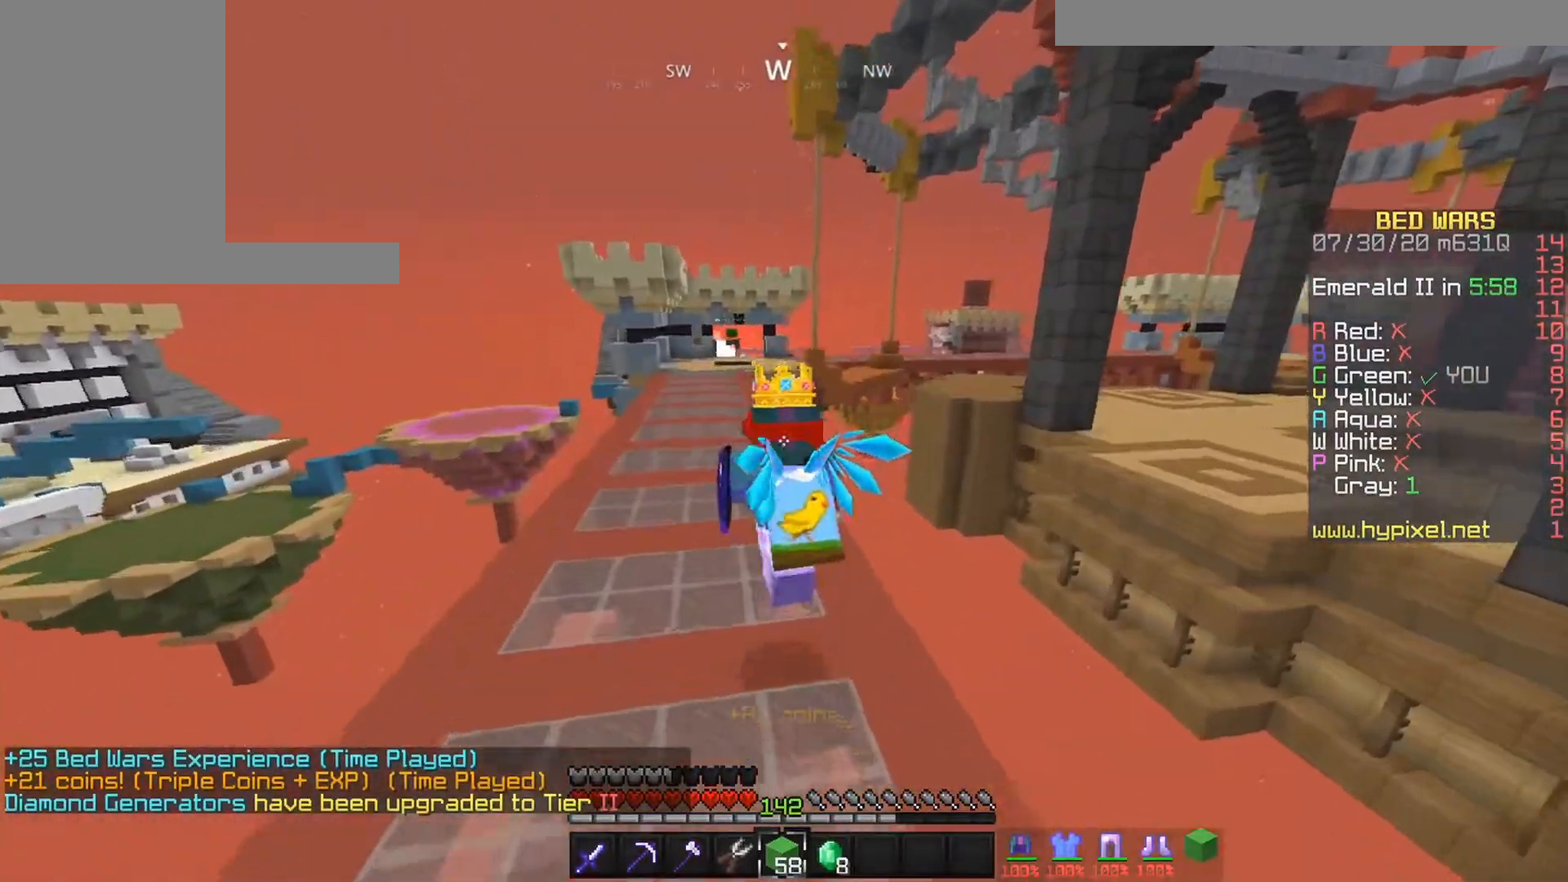
{"keys": ["space", "up"], "mouse": [], "events": [[383, "left", "down"], [467, "left", "up"]]}
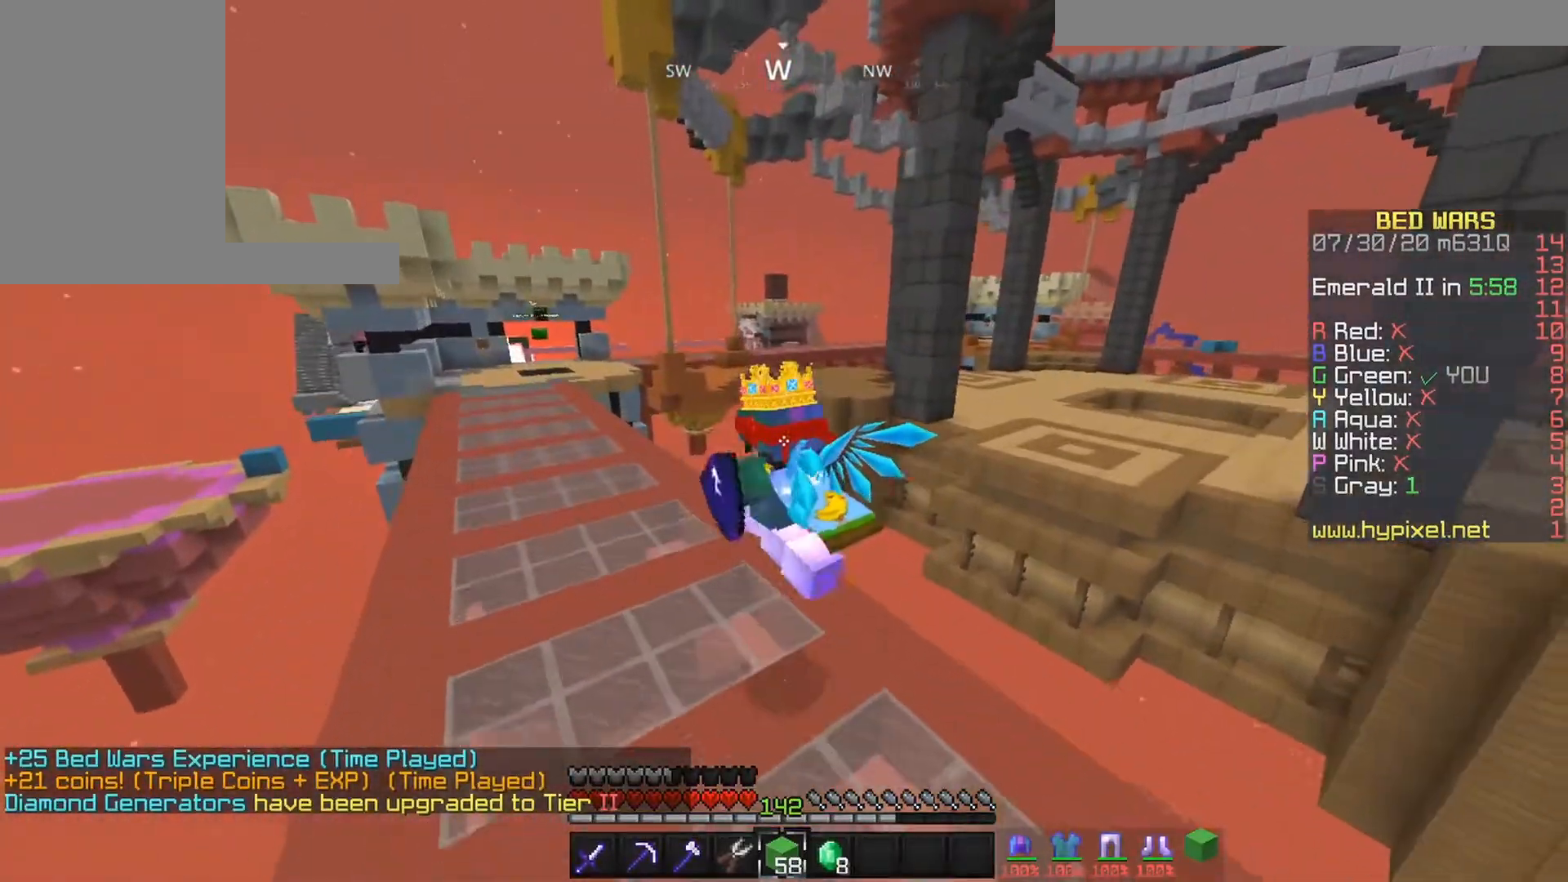
{"keys": ["left", "space", "up"], "mouse": [], "events": [[283, "left", "down"]]}
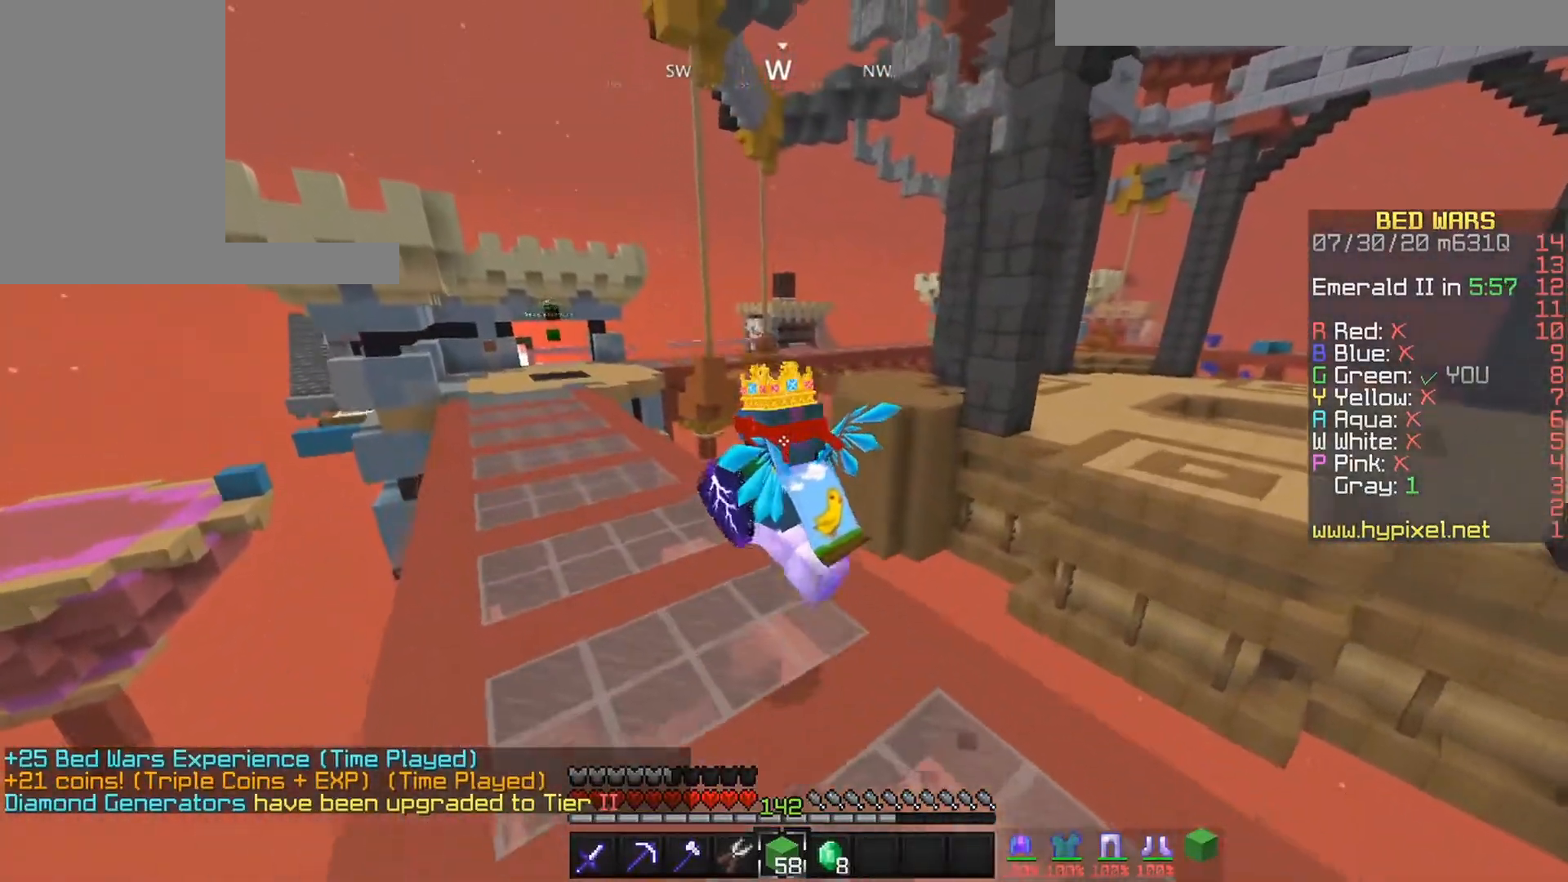
{"keys": ["space", "up"], "mouse": [], "events": [[17, "left", "up"]]}
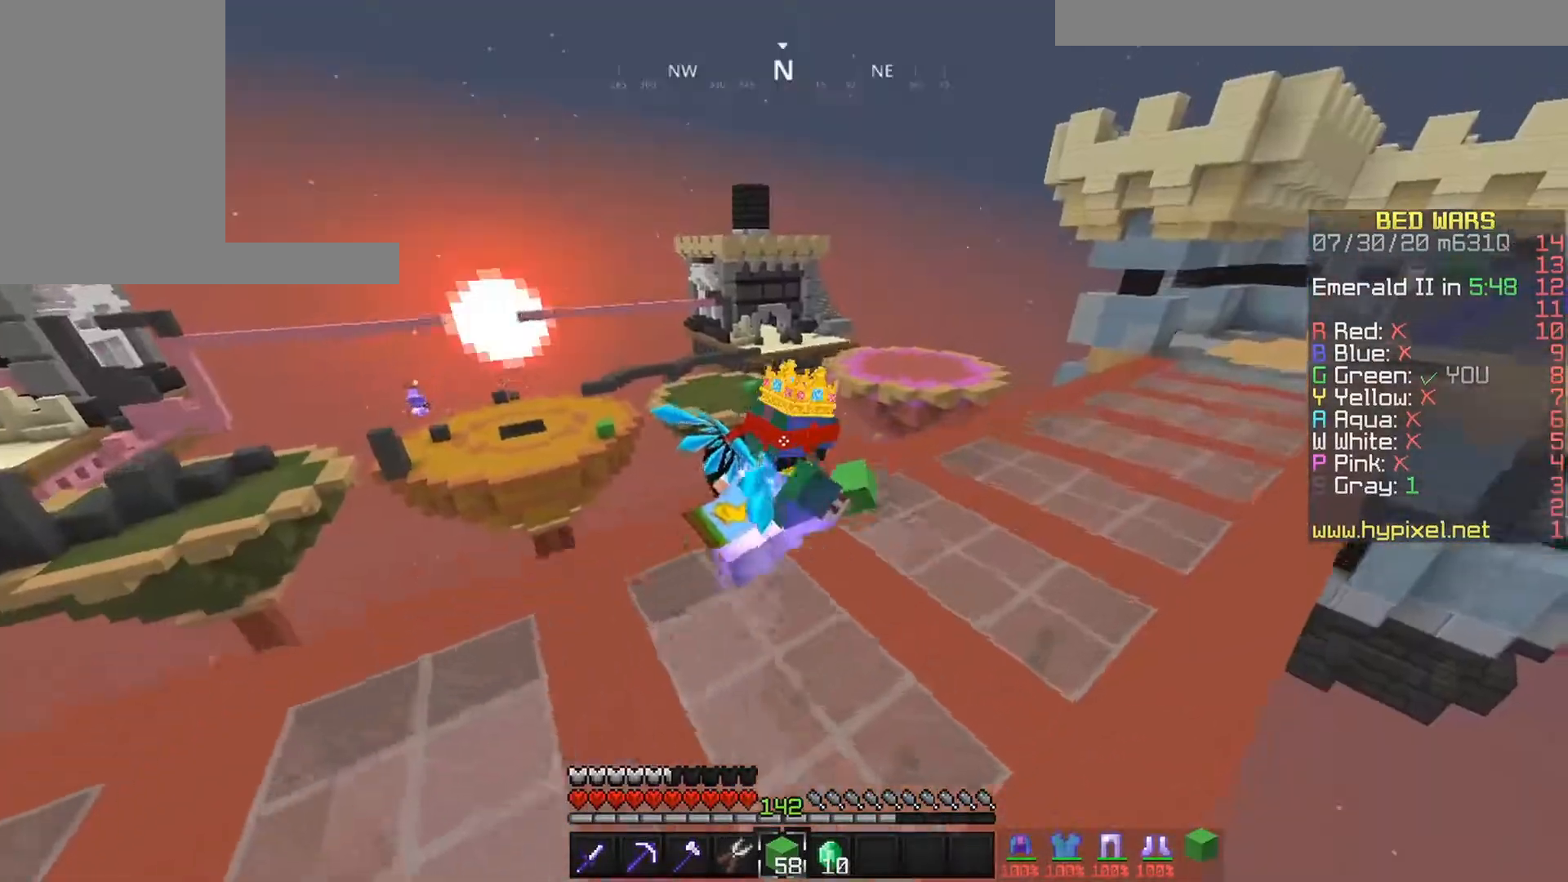
{"keys": ["space", "up"], "mouse": [], "events": []}
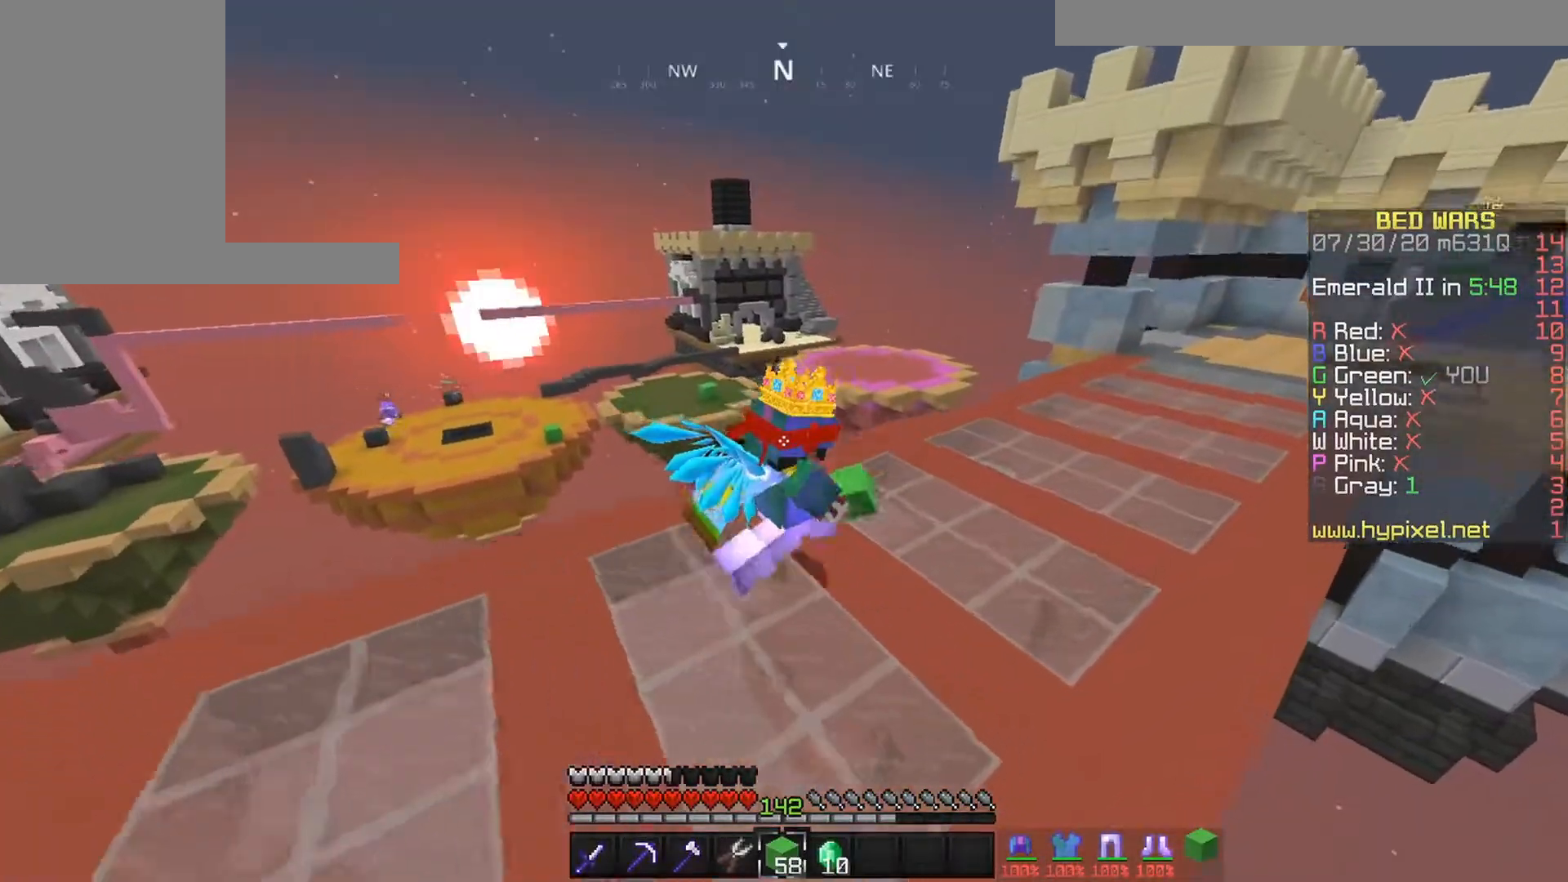
{"keys": ["space", "up"], "mouse": [], "events": []}
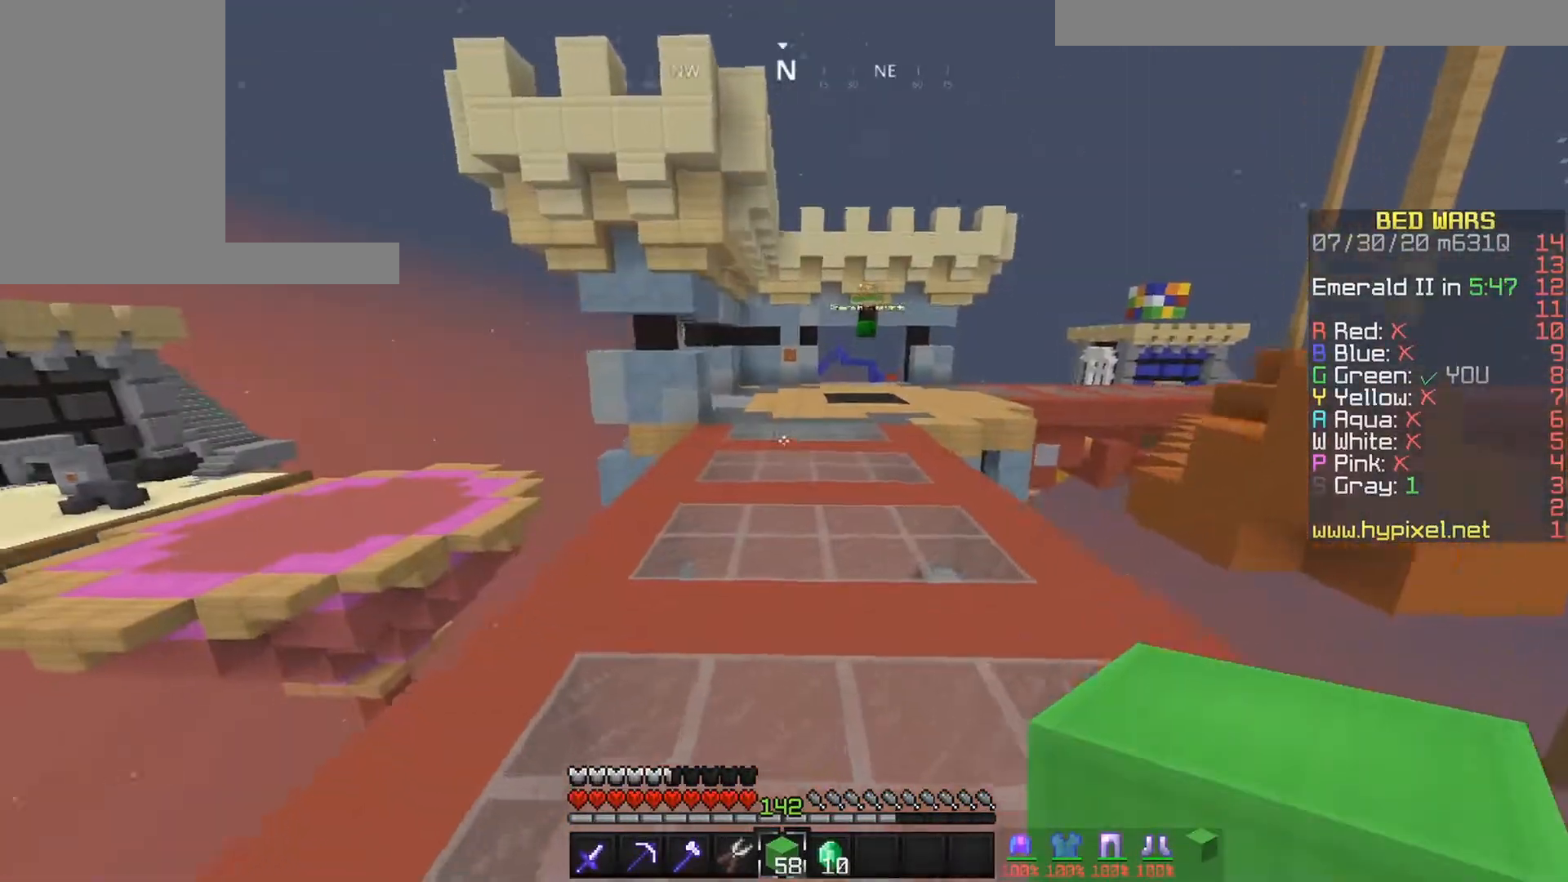
{"keys": ["space", "up"], "mouse": [], "events": []}
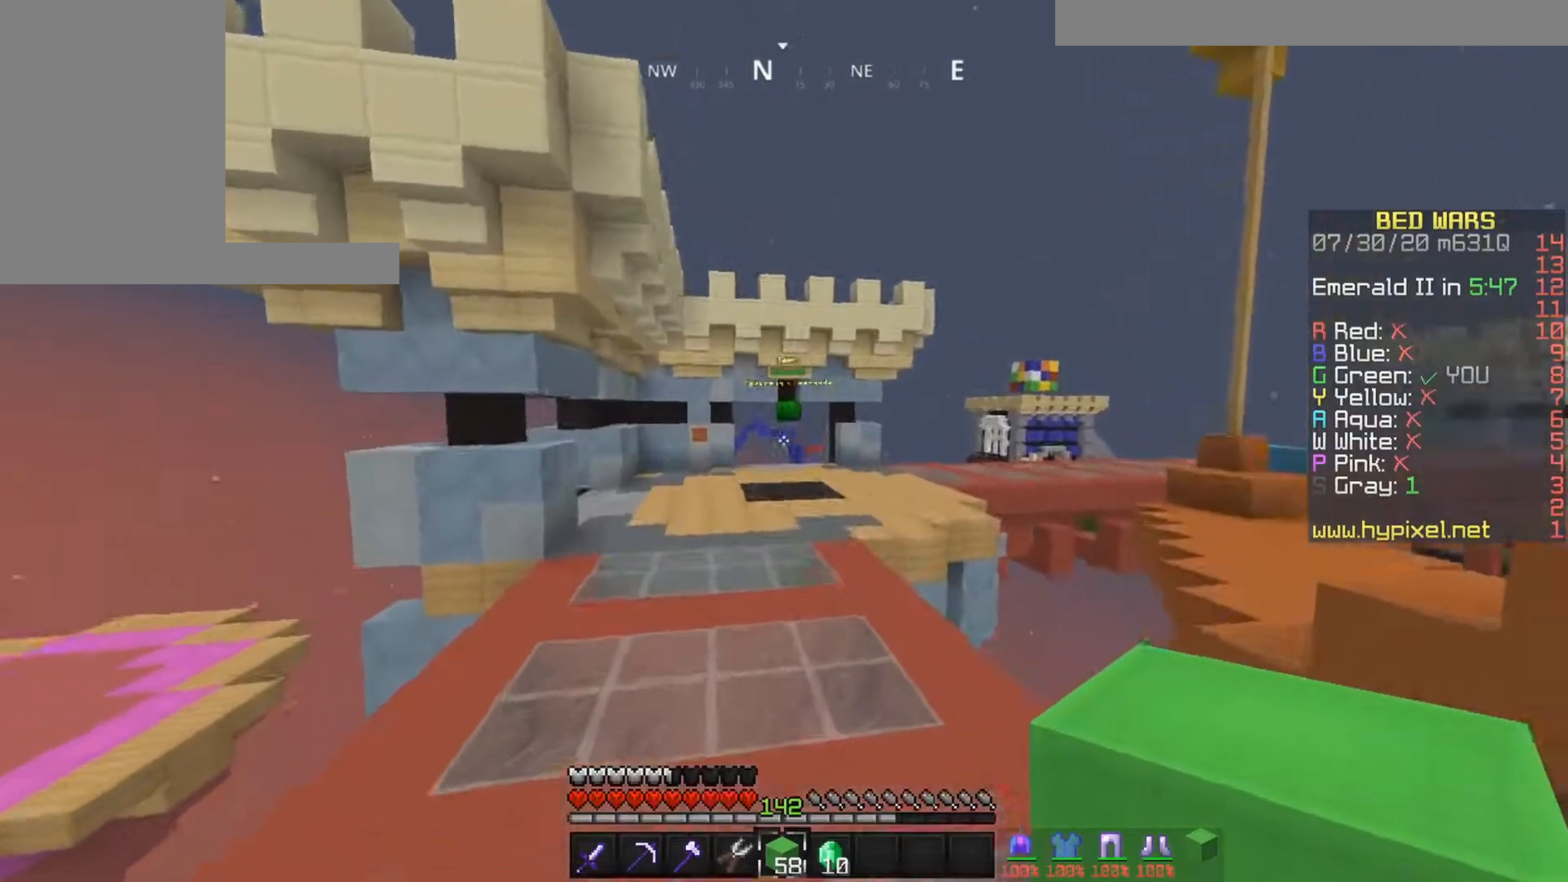
{"keys": ["space", "up"], "mouse": [], "events": []}
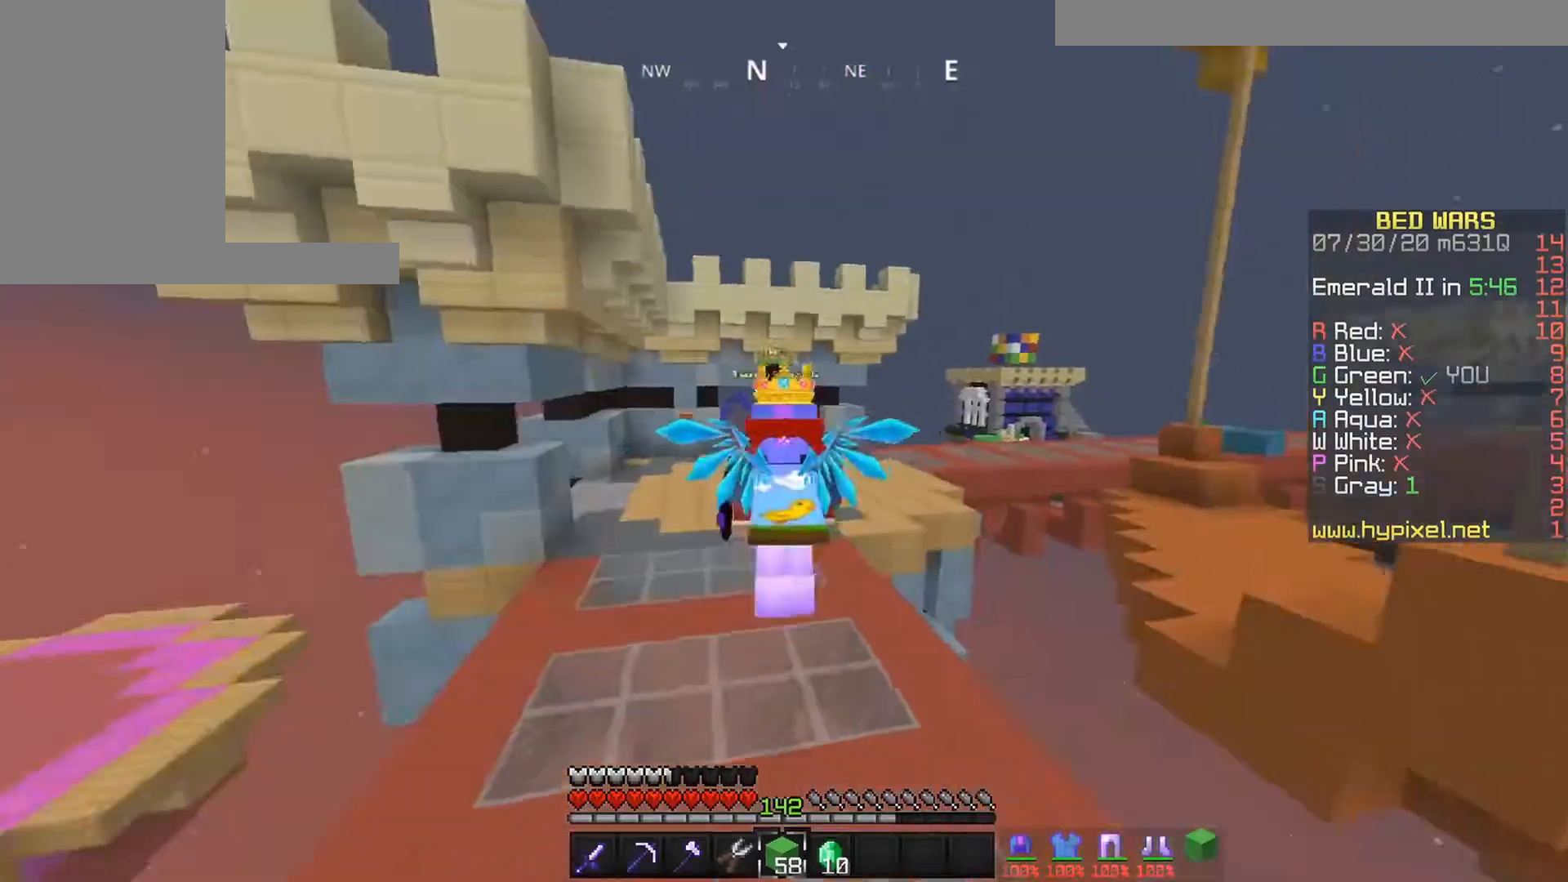
{"keys": ["space", "up"], "mouse": ["left"], "events": [[250, "mouse_left", "down"]]}
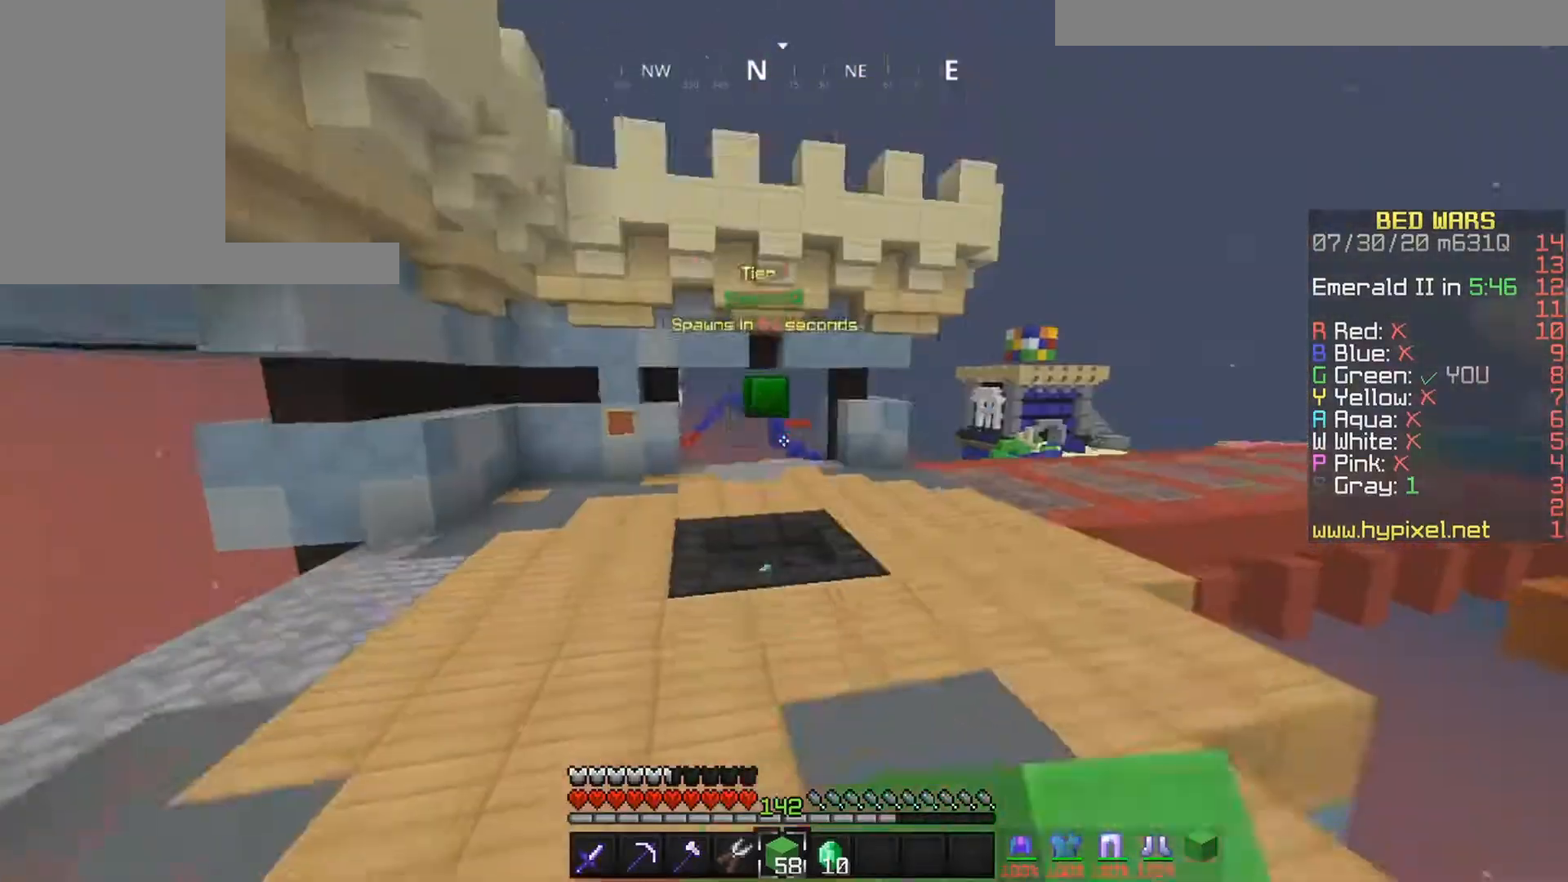
{"keys": ["right", "space", "up"], "mouse": ["left"], "events": [[500, "right", "down"]]}
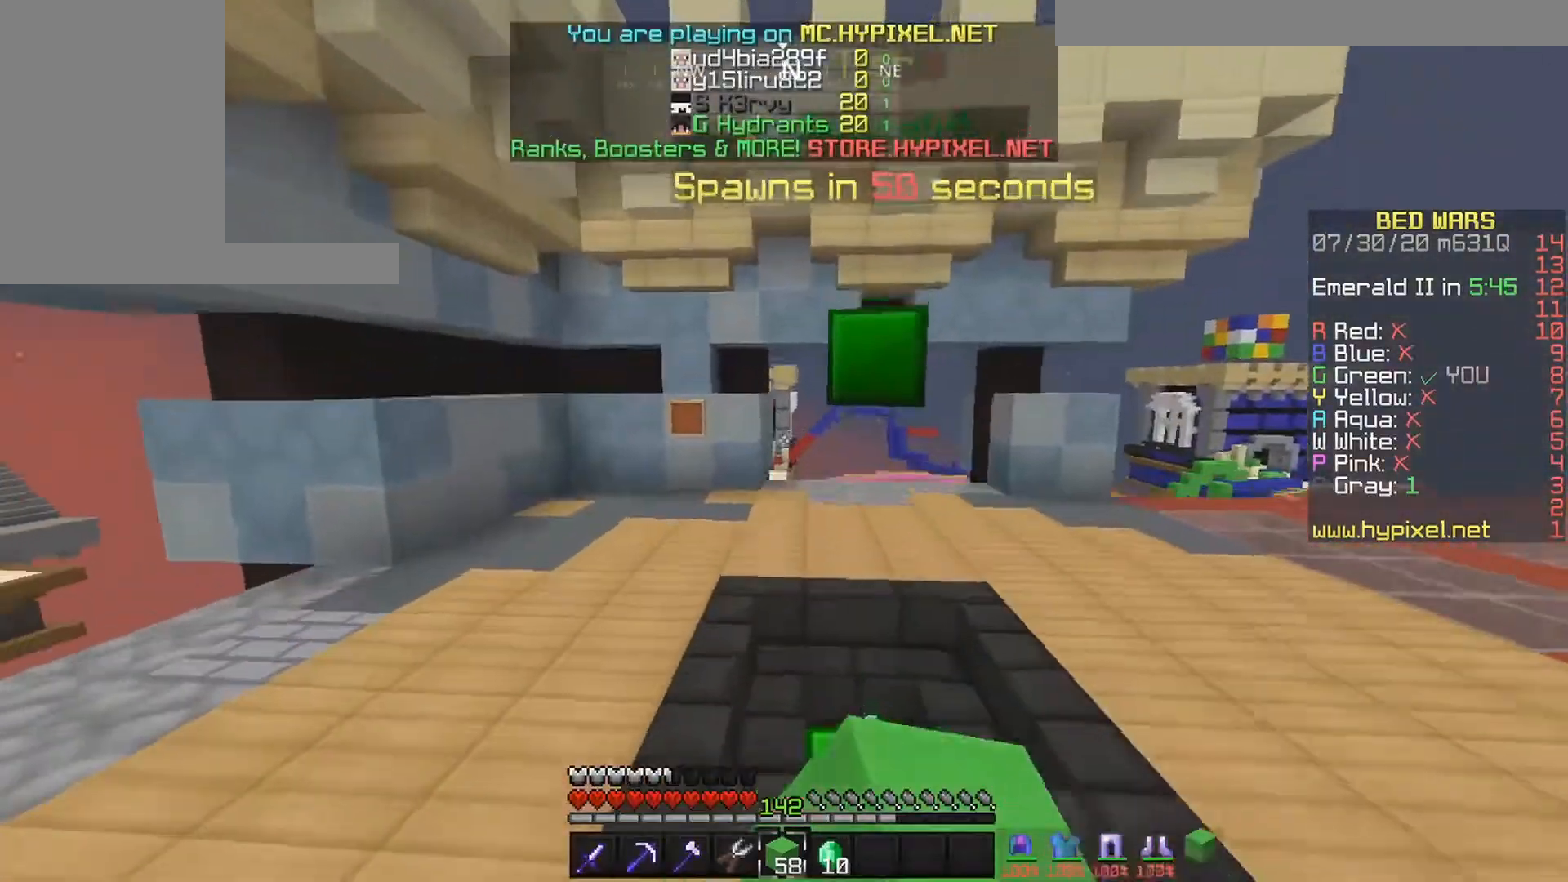
{"keys": ["up"], "mouse": [], "events": [[133, "mouse_left", "up"], [150, "space", "up"], [333, "right", "up"]]}
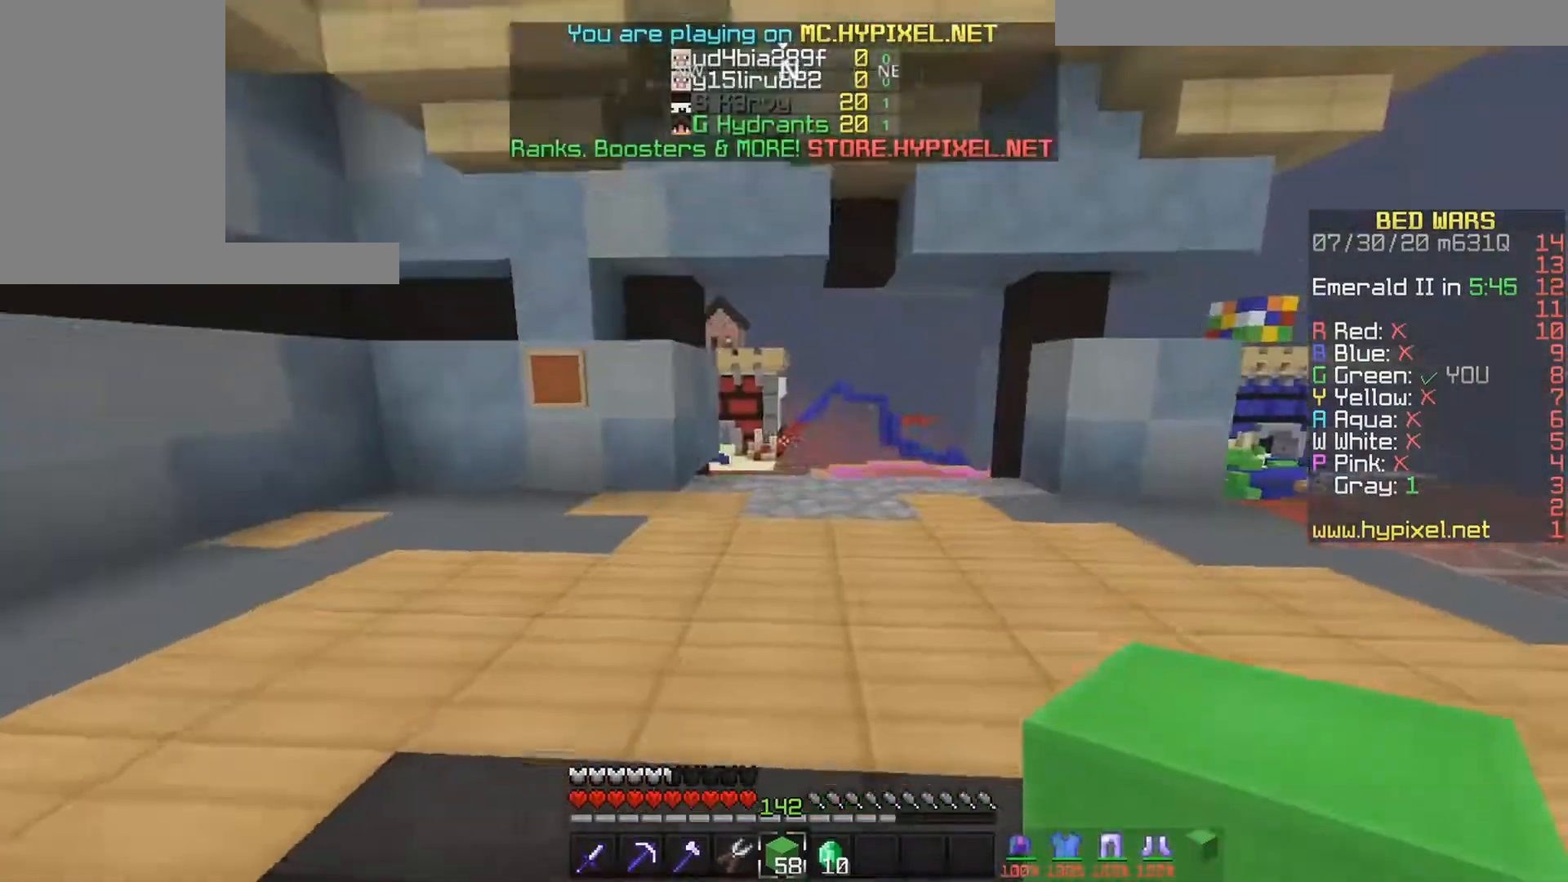
{"keys": ["up"], "mouse": [], "events": [[100, "space", "down"], [433, "space", "up"]]}
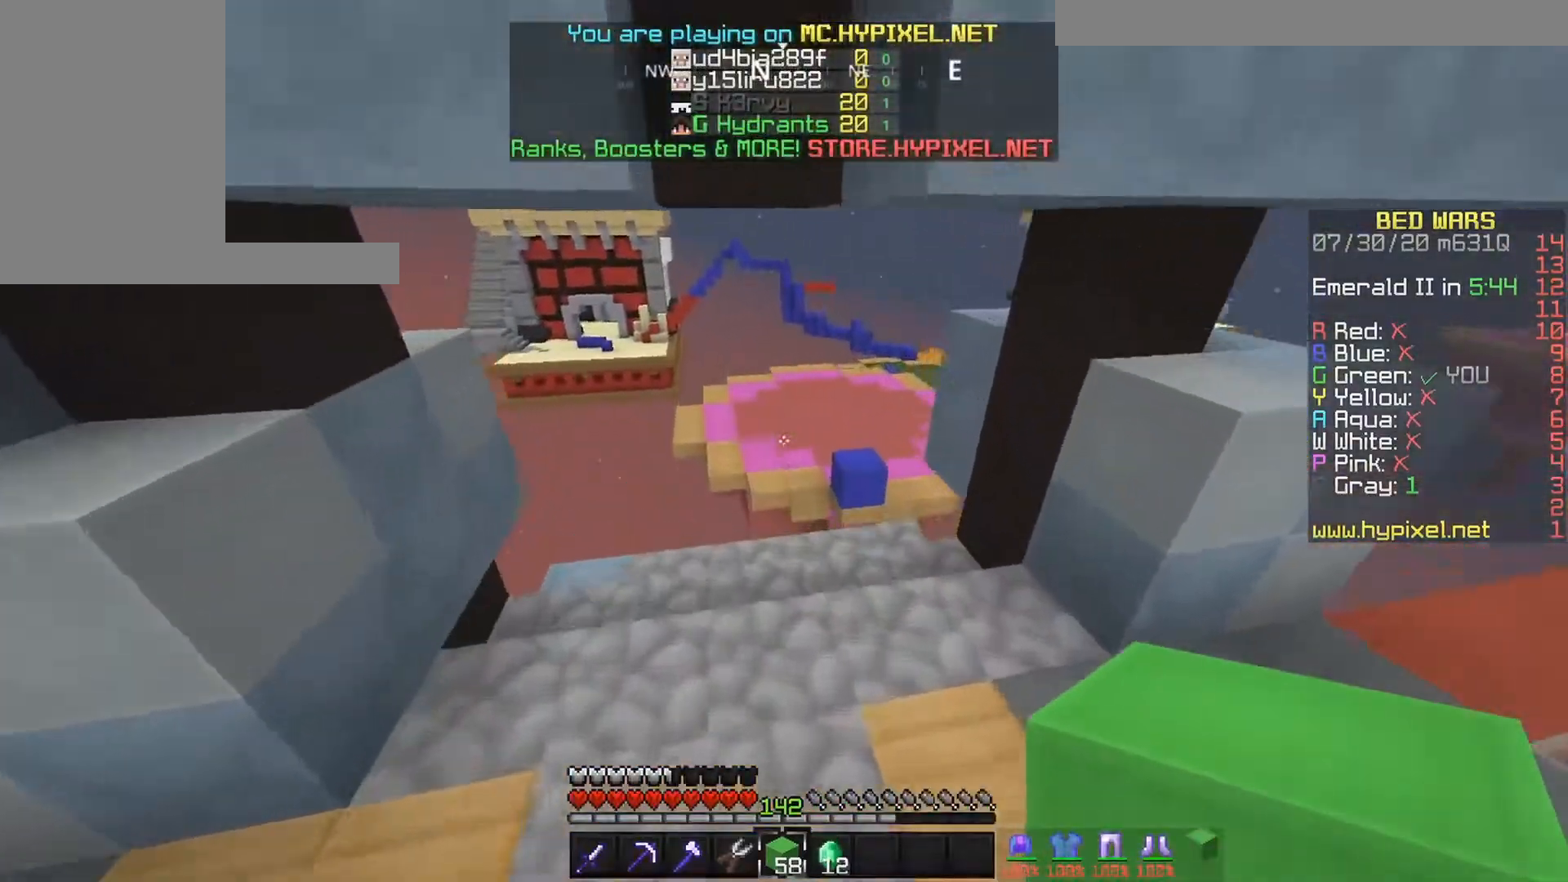
{"keys": ["up"], "mouse": [], "events": []}
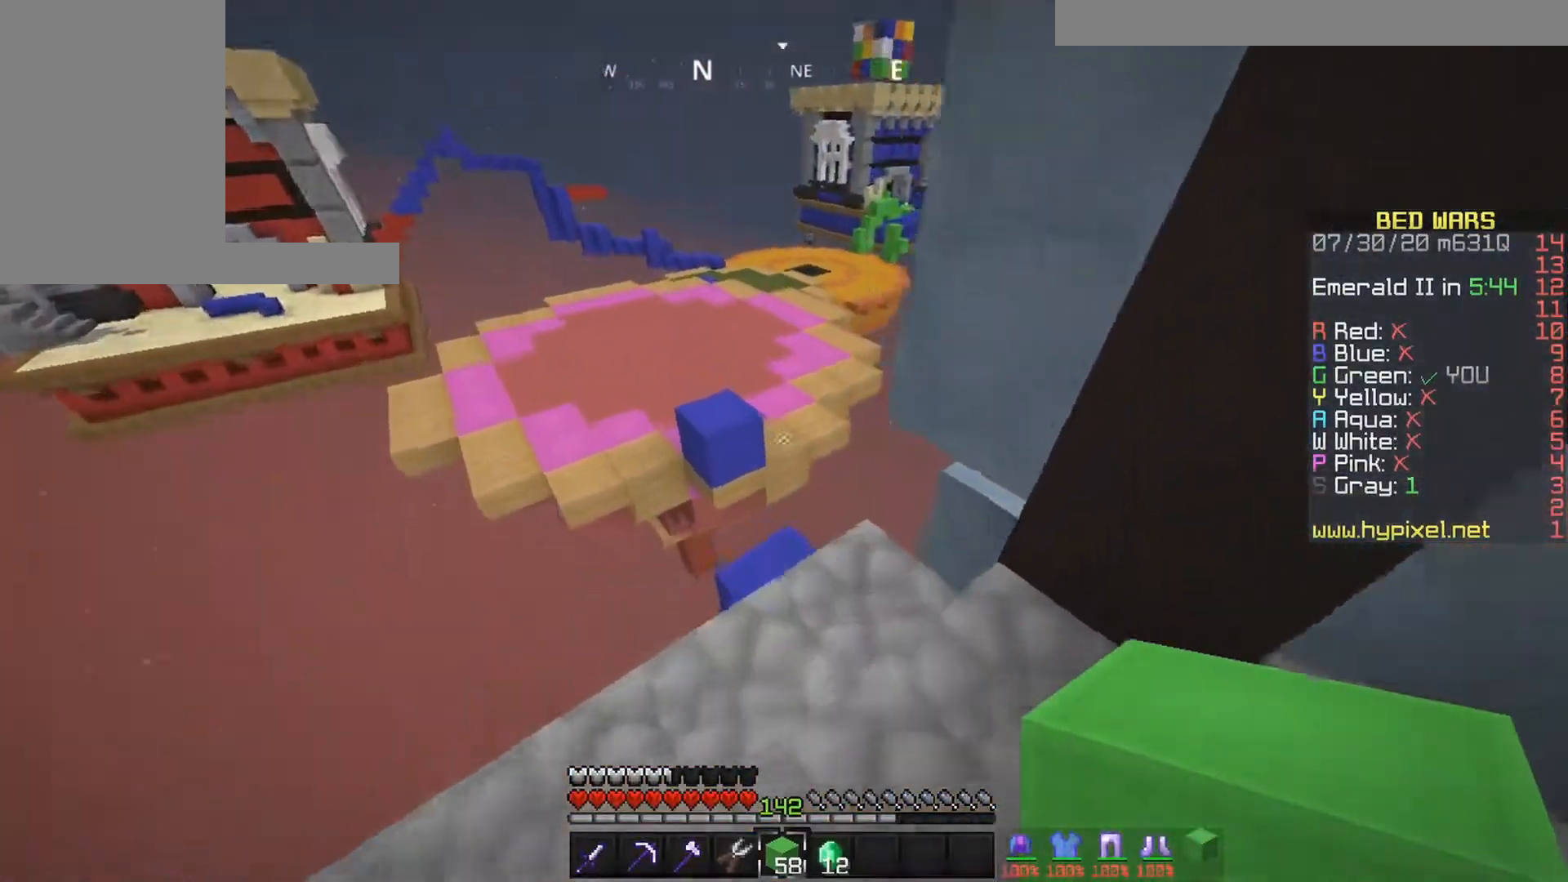
{"keys": ["space", "up"], "mouse": [], "events": [[400, "space", "down"]]}
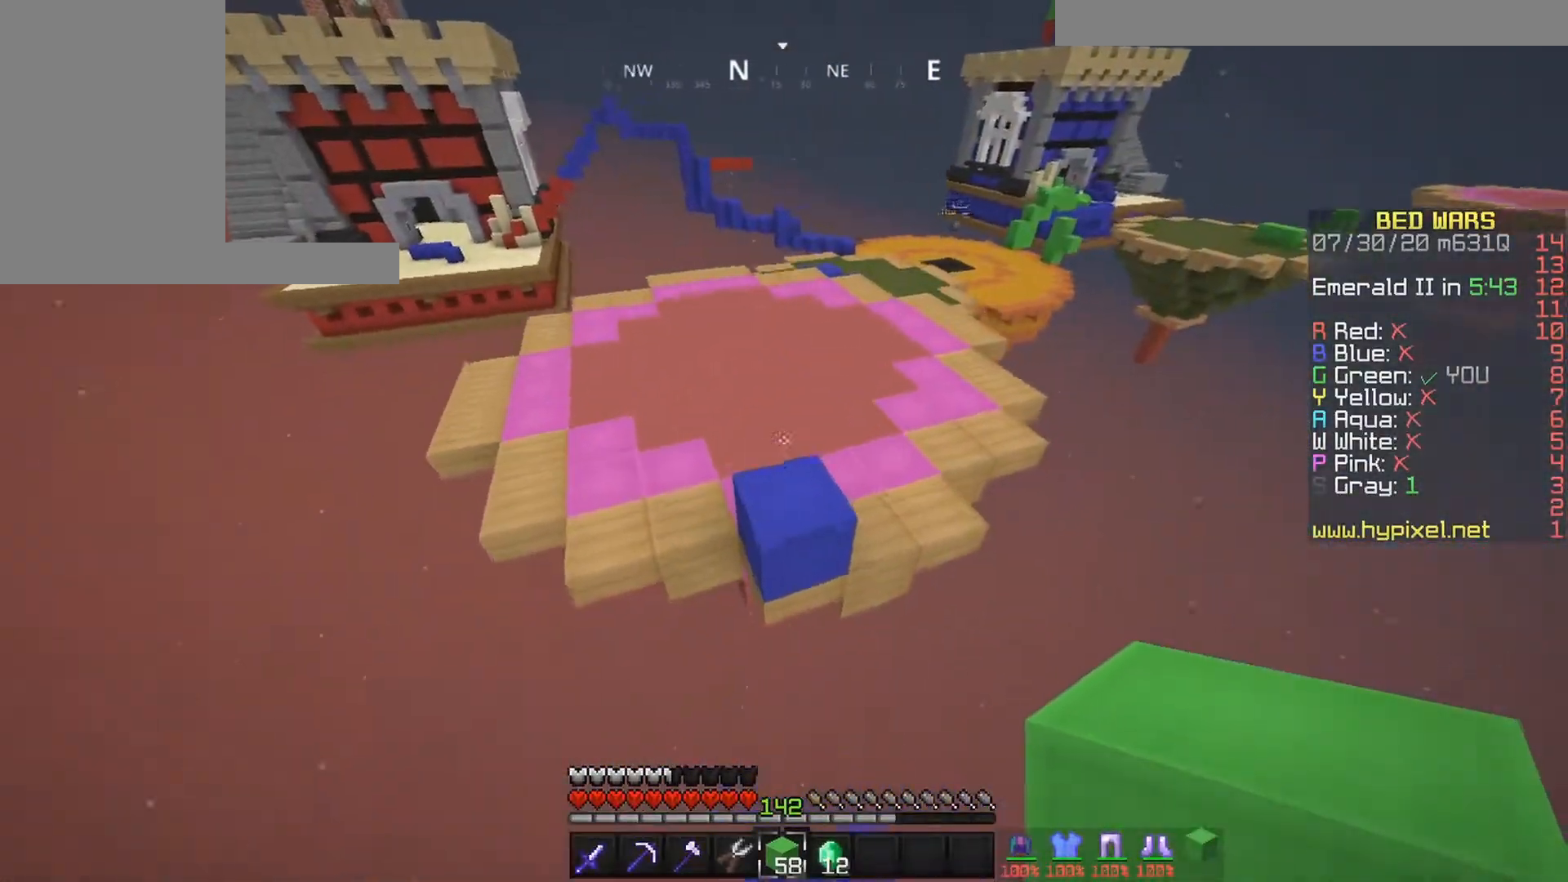
{"keys": ["space", "up"], "mouse": [], "events": []}
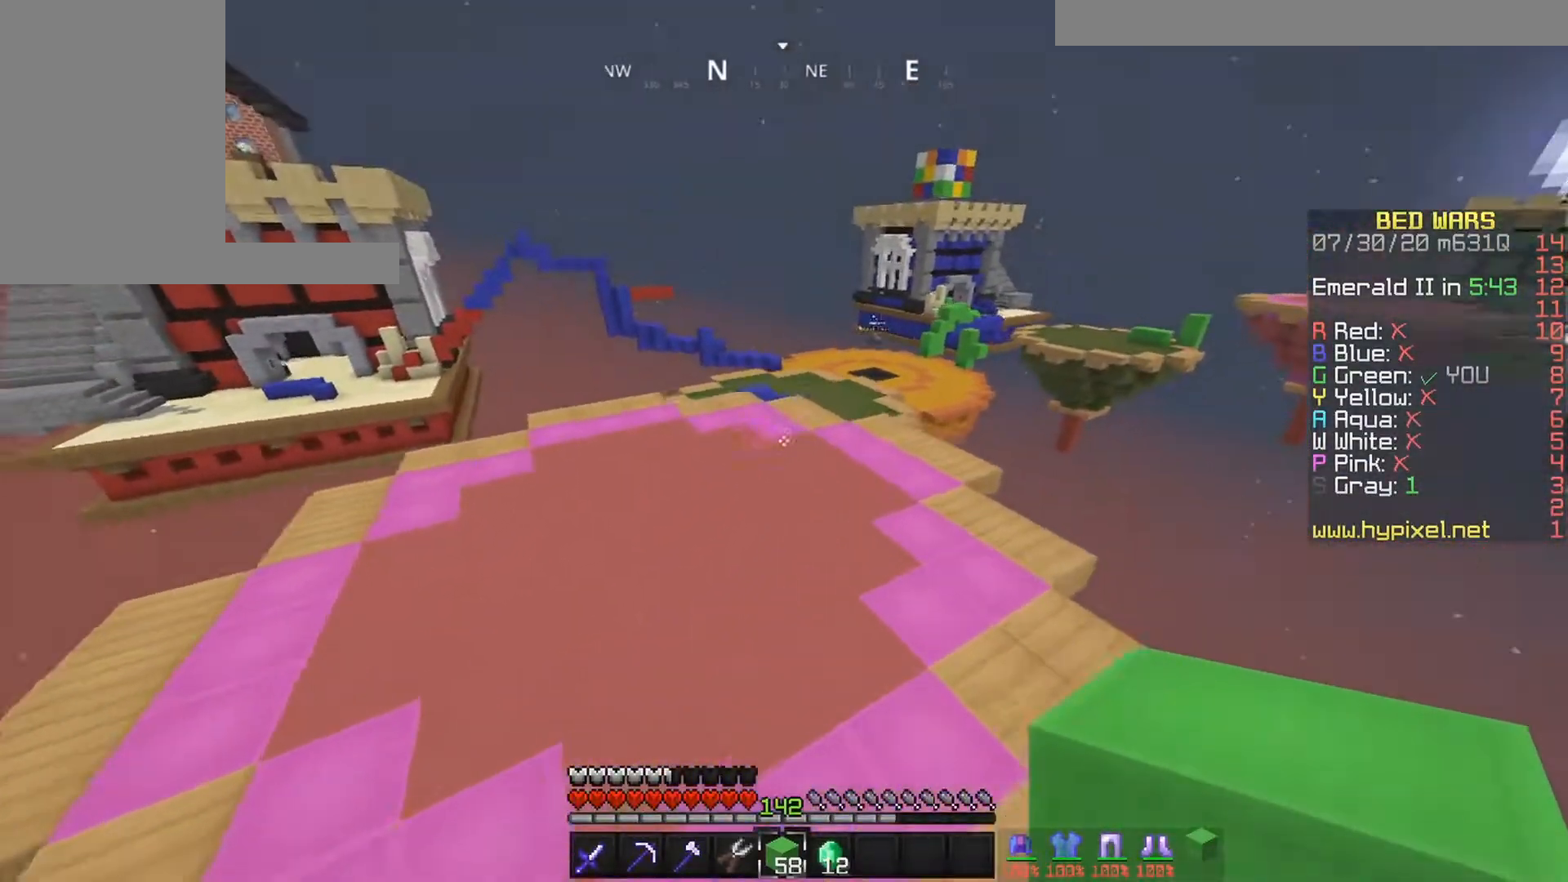
{"keys": ["space", "up"], "mouse": [], "events": []}
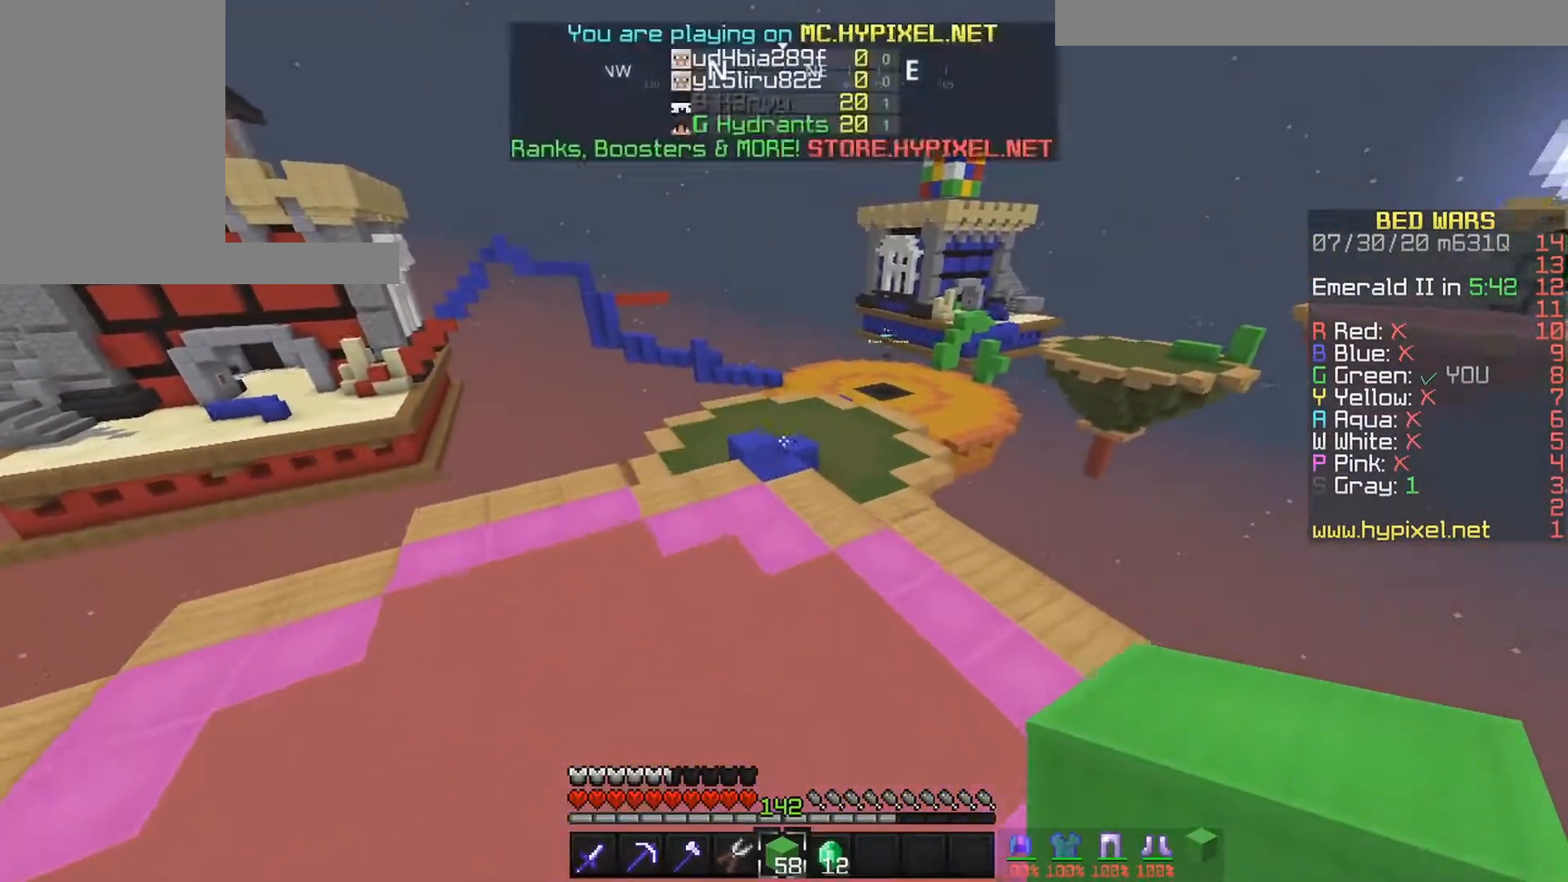
{"keys": ["right", "space", "up"], "mouse": ["left"], "events": [[250, "mouse_left", "down"], [500, "right", "down"]]}
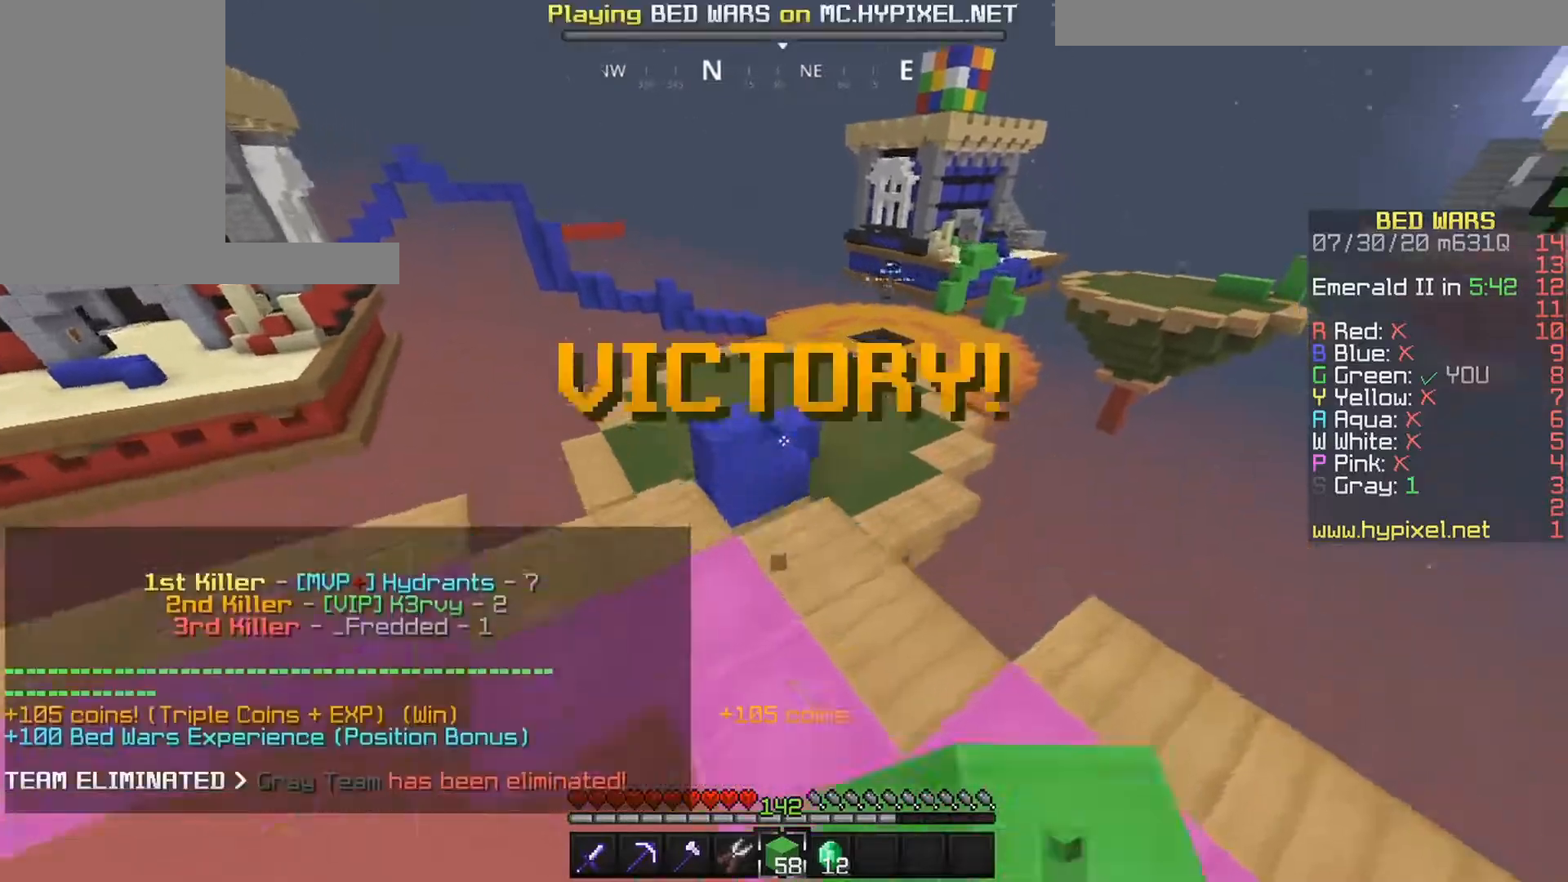
{"keys": ["space", "up"], "mouse": [], "events": [[33, "mouse_left", "up"], [50, "space", "up"], [133, "right", "up"], [400, "space", "down"]]}
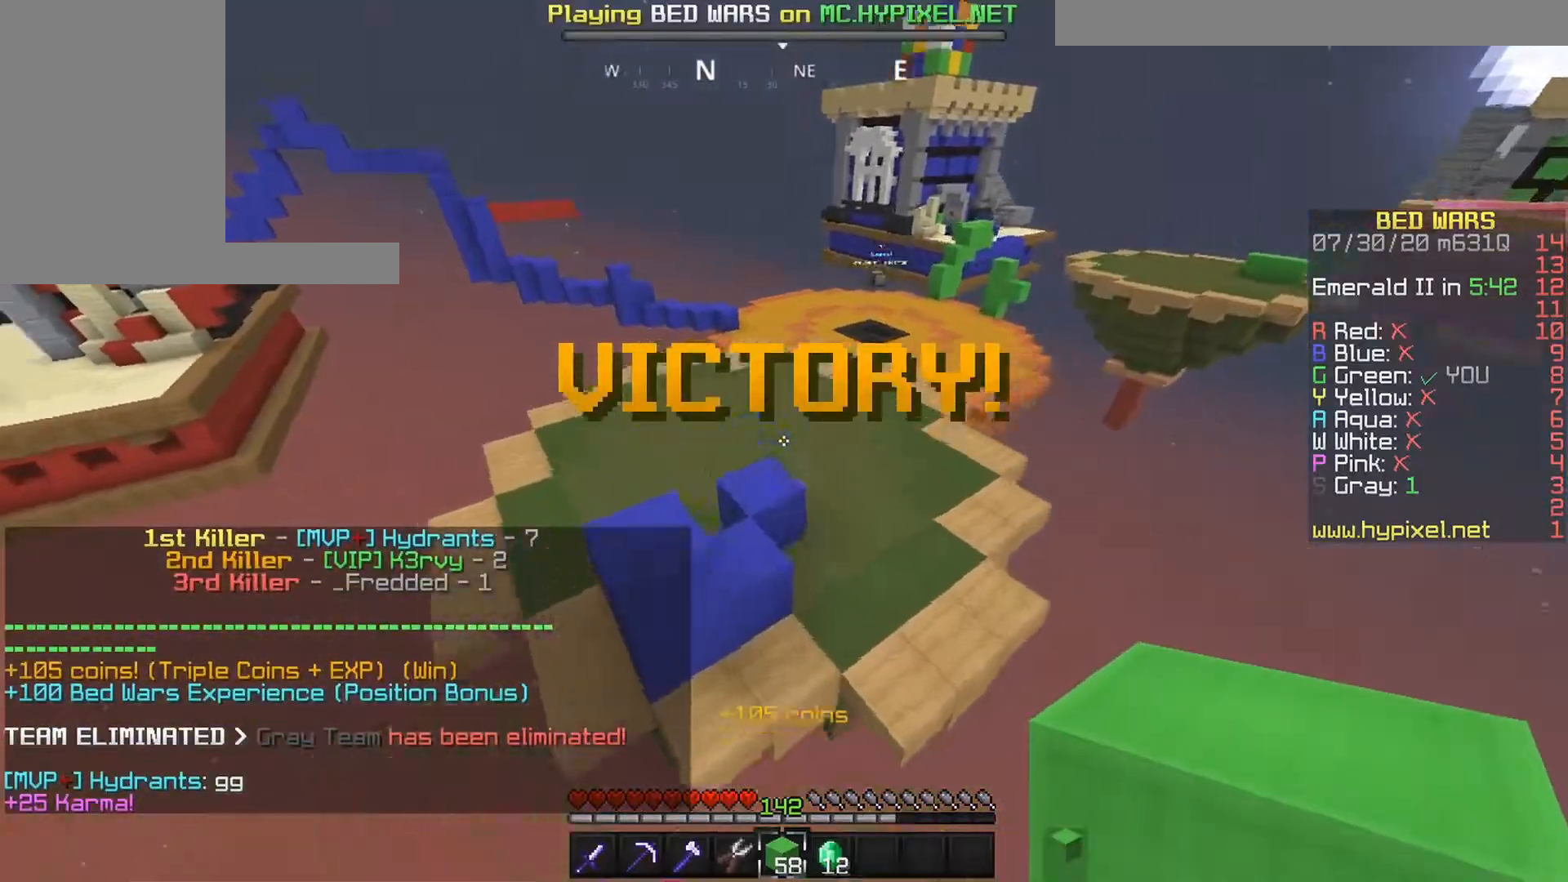
{"keys": ["up"], "mouse": [], "events": [[150, "left", "down"], [183, "space", "up"], [317, "left", "up"]]}
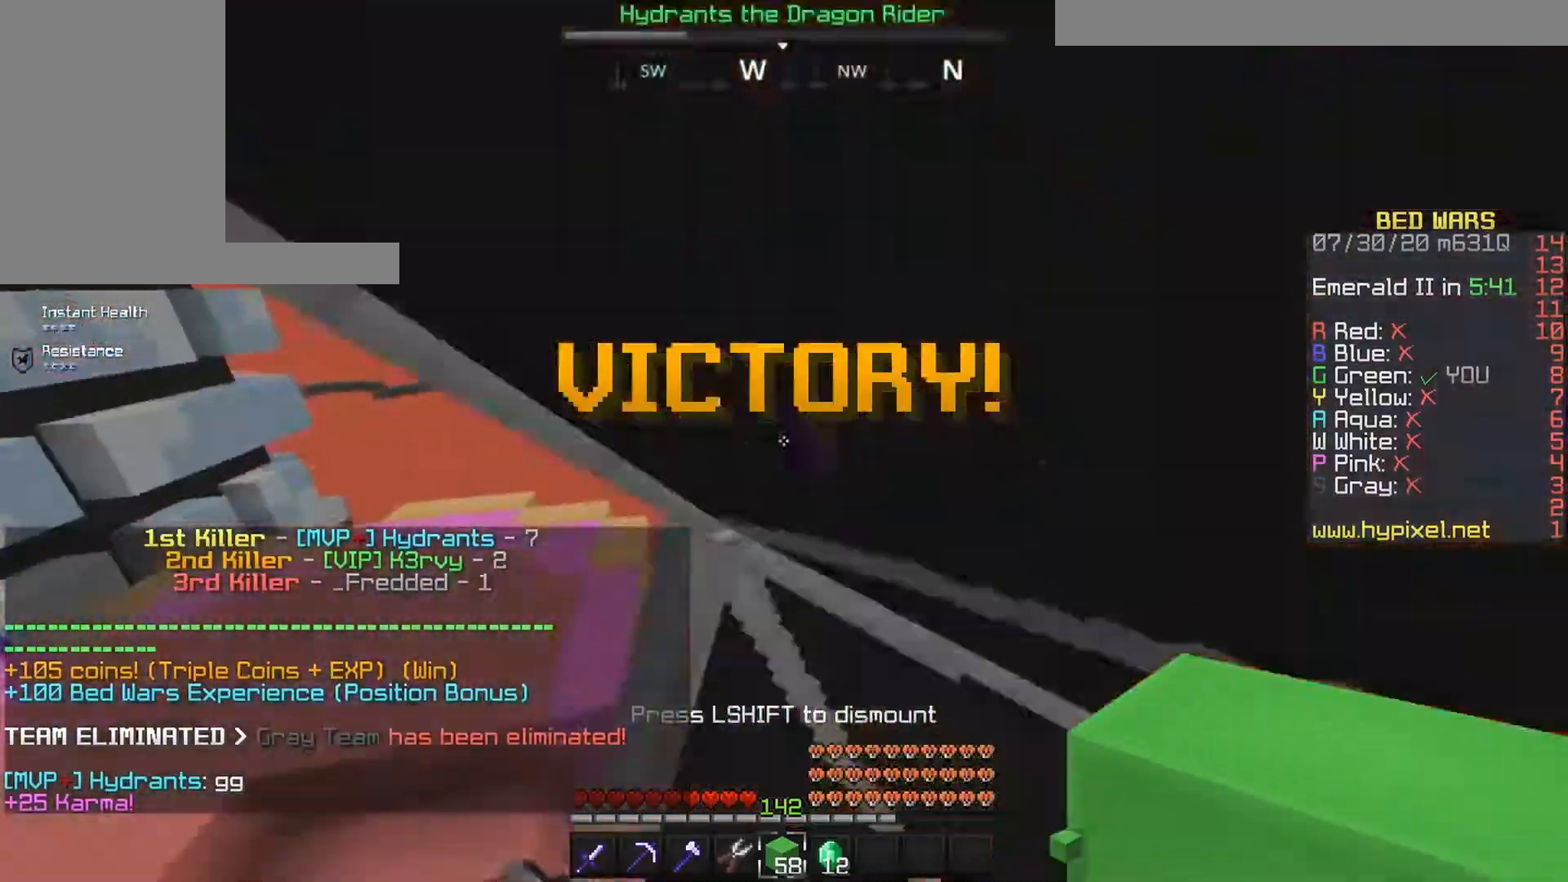
{"keys": ["up"], "mouse": [], "events": []}
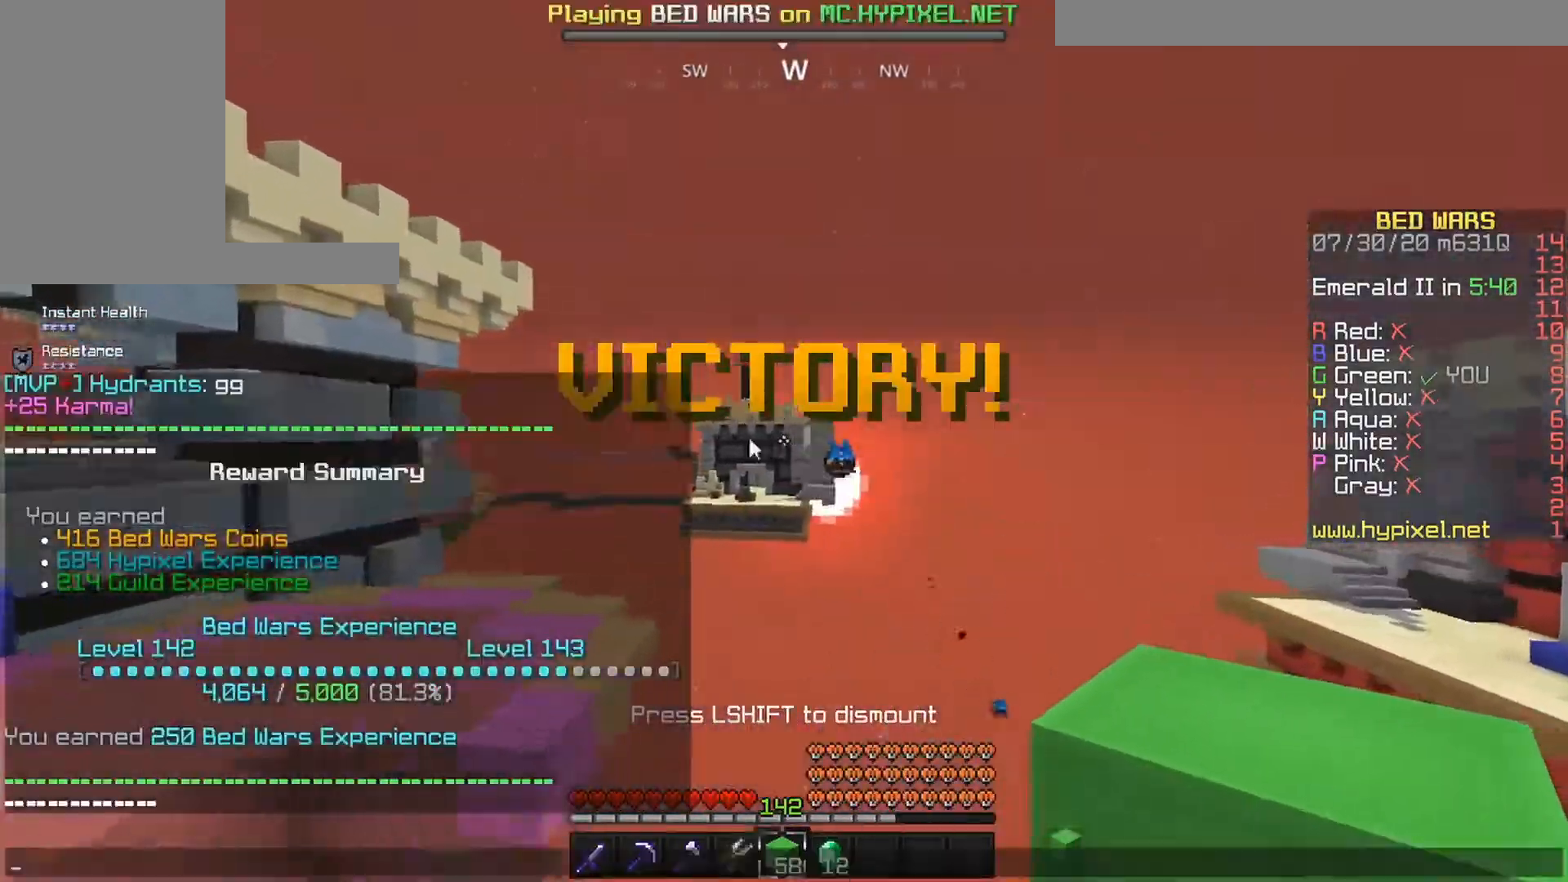
{"keys": [], "mouse": [], "events": [[117, "up", "up"], [217, "up", "down"], [267, "up", "up"], [383, "up", "down"], [450, "up", "up"]]}